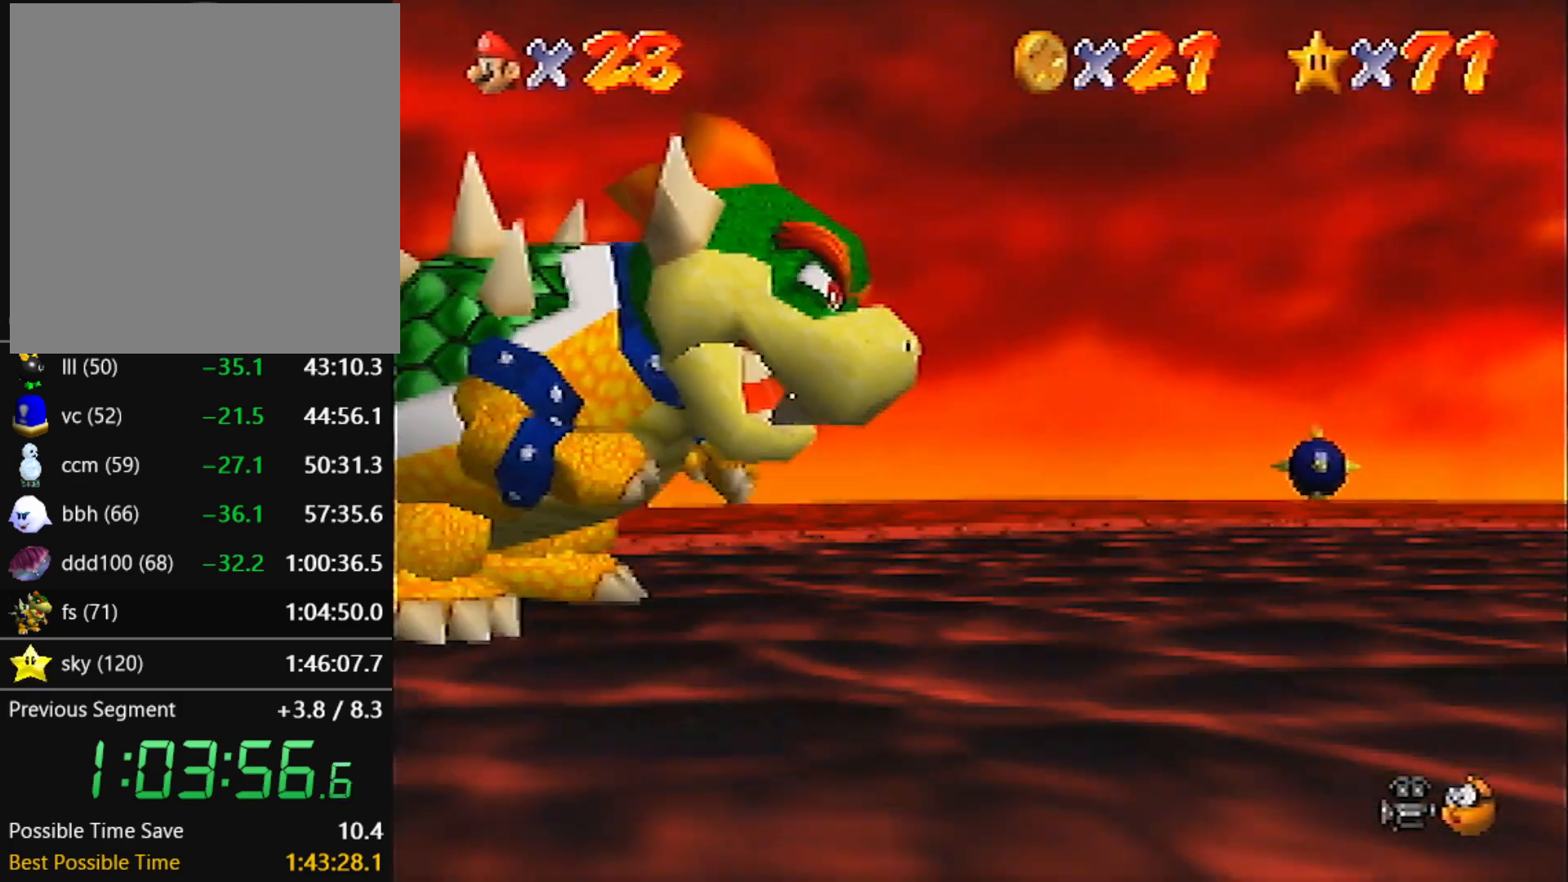
Gameplay with a controller (Nintendo layout); each line is a JSON object with the inputs held at the frame after it. "events" lists button and stick changes between this image and that frame as [ms after this image, input, new state], when the widget could be followed in between. Not read: L3 R3 START.
{"buttons": [], "left_stick": "center", "events": [[133, "C_DOWN", "down"], [133, "C_LEFT", "down"], [267, "C_DOWN", "up"], [267, "C_LEFT", "up"]]}
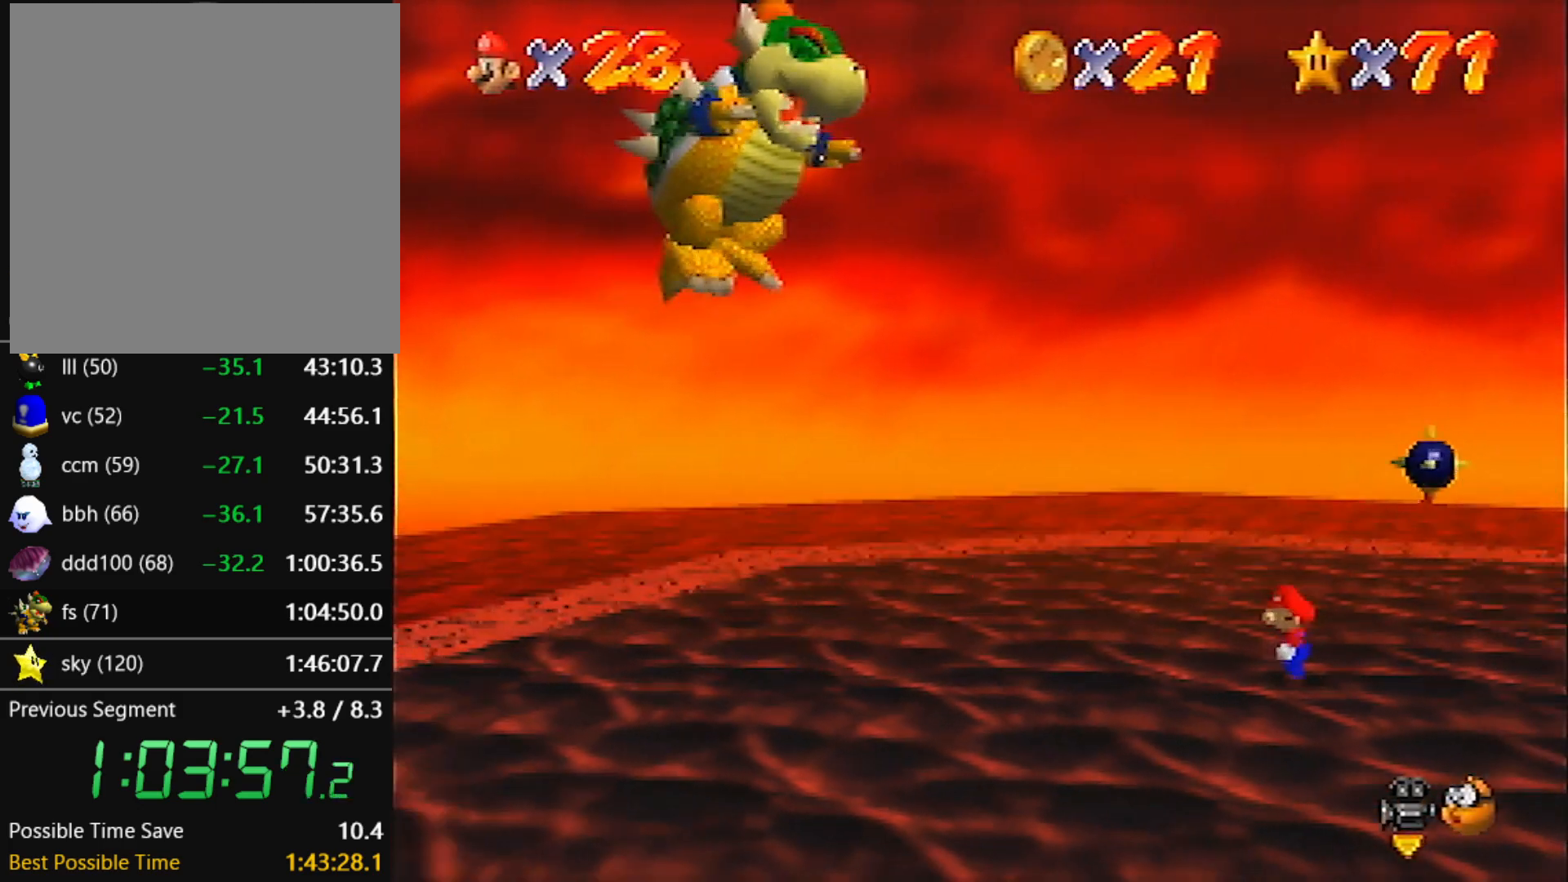
{"buttons": [], "left_stick": "center", "events": []}
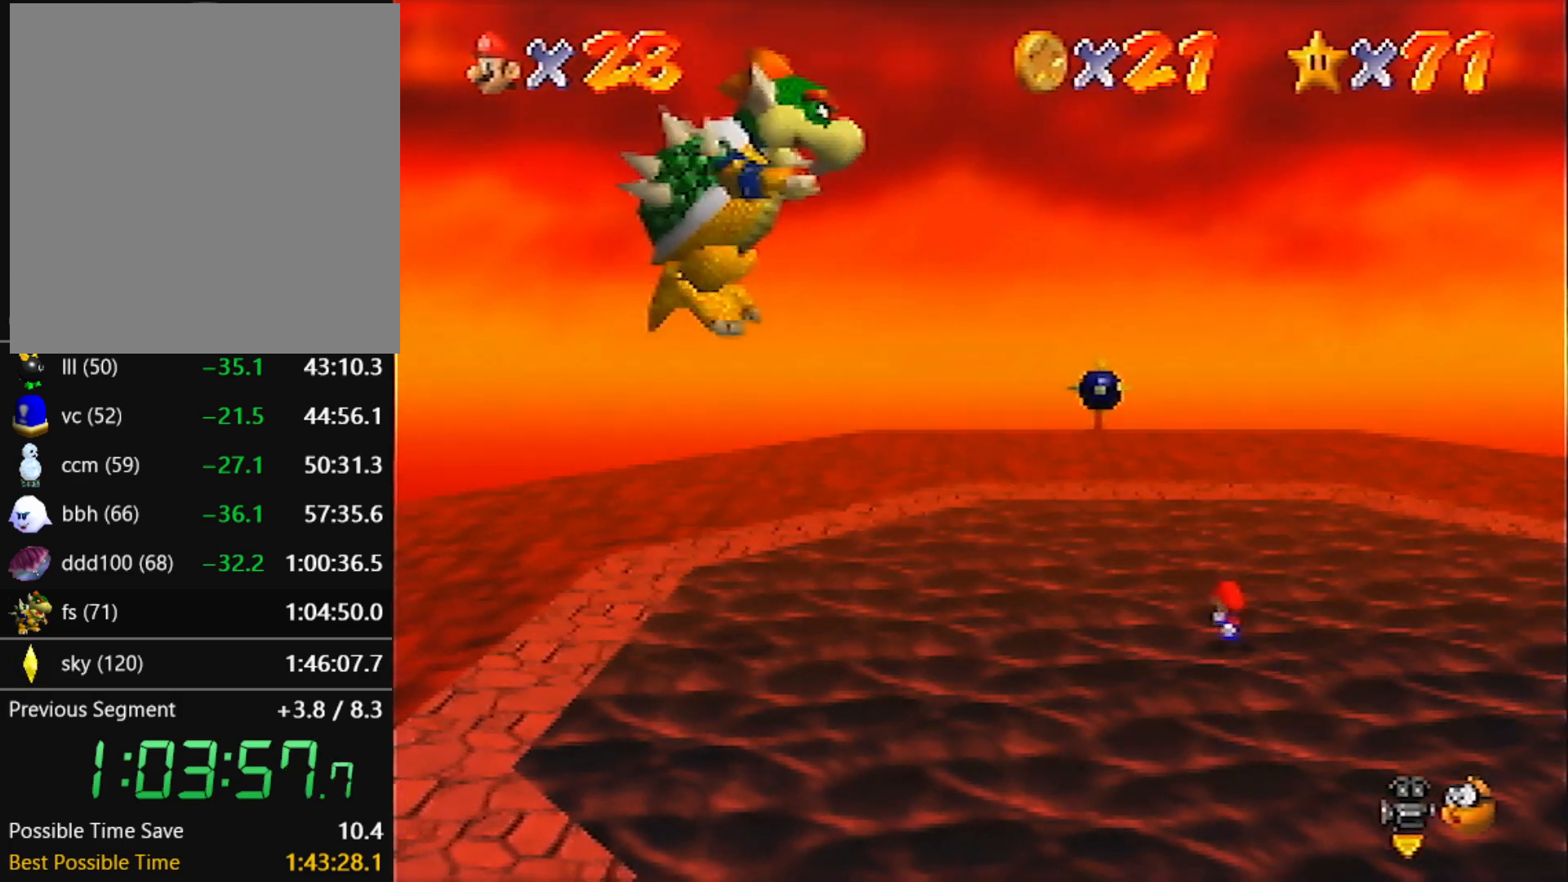
{"buttons": [], "left_stick": "center", "events": []}
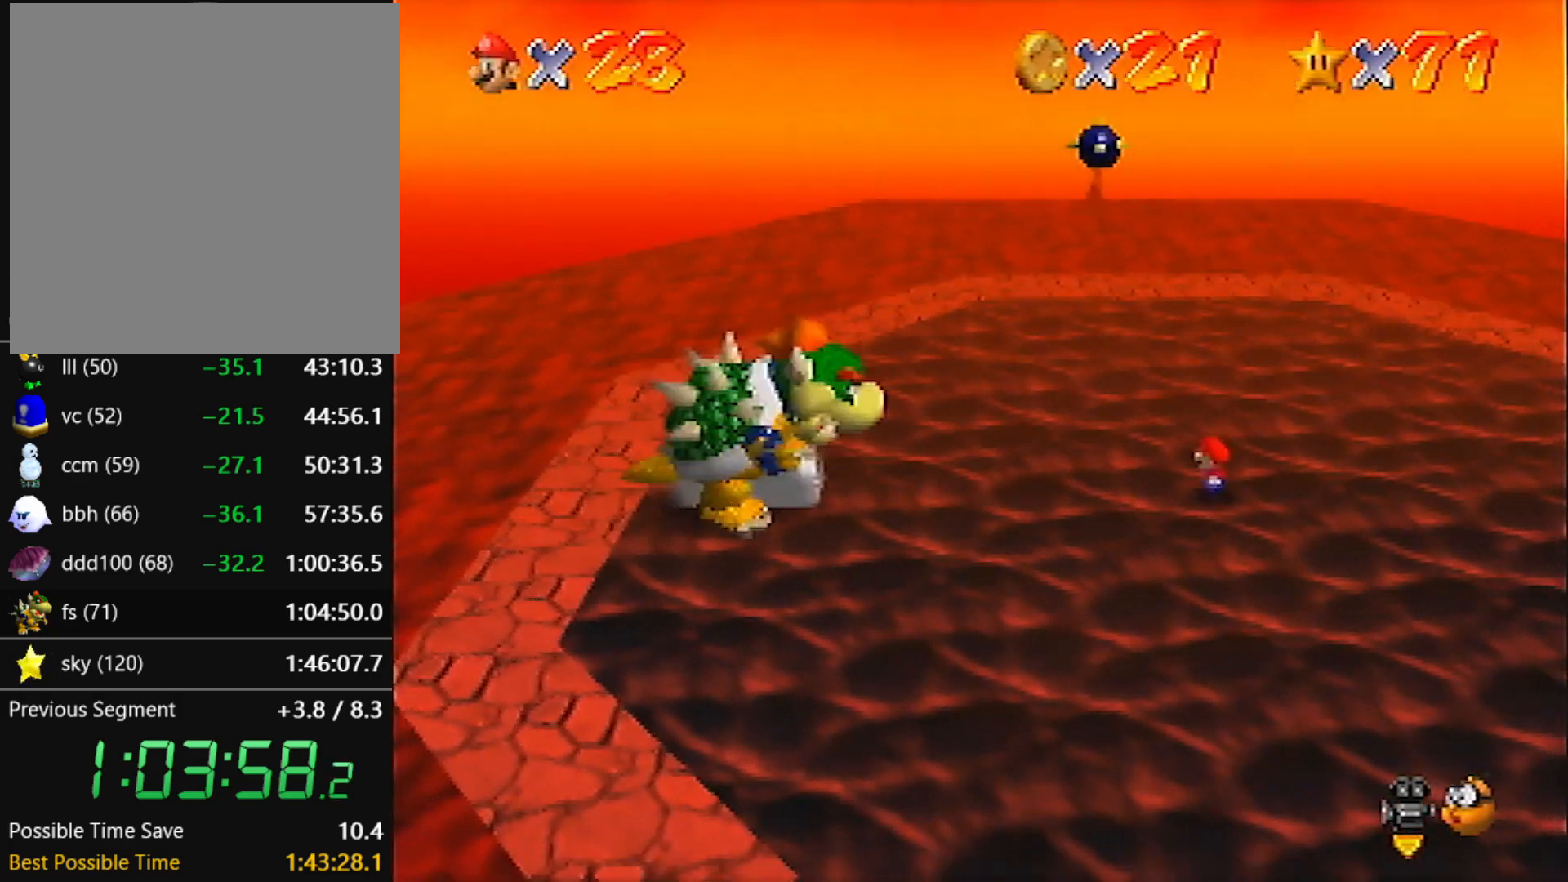
{"buttons": [], "left_stick": "center", "events": []}
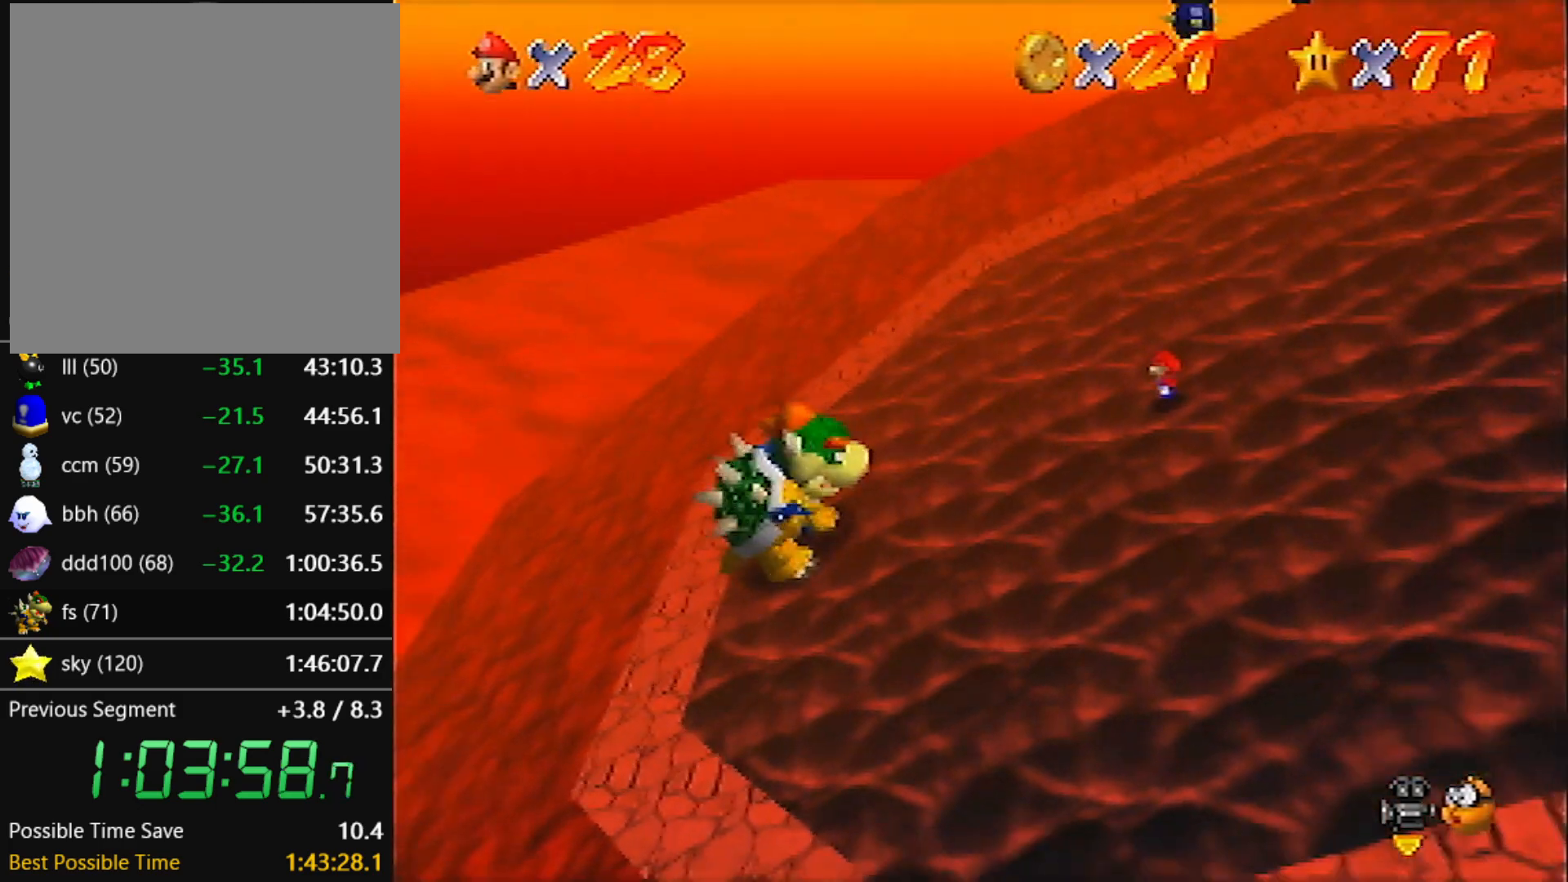
{"buttons": [], "left_stick": "center", "events": []}
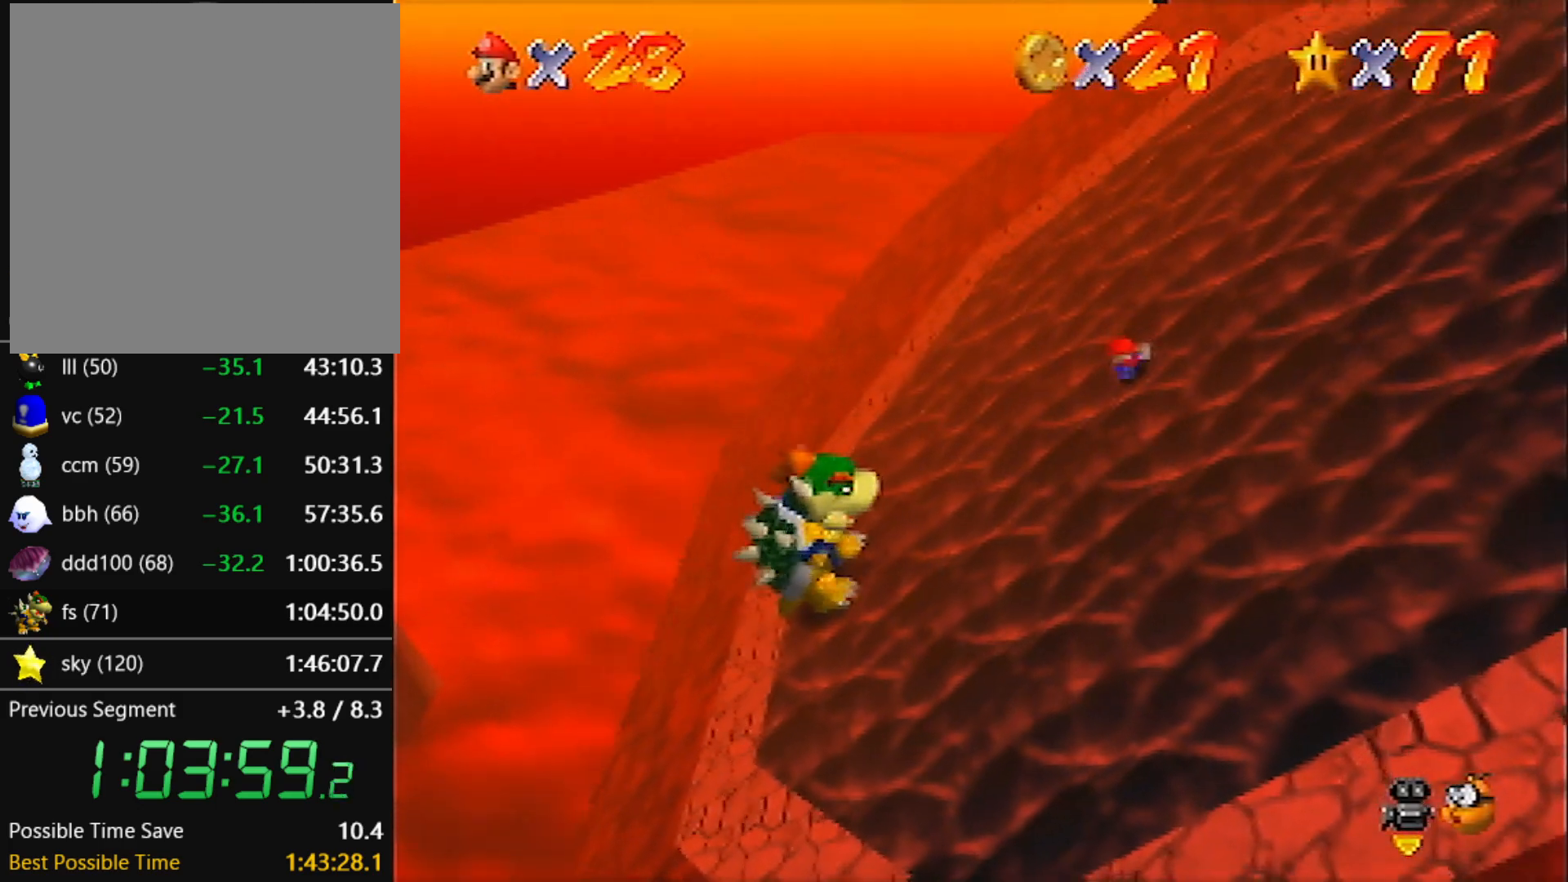
{"buttons": [], "left_stick": "center", "events": []}
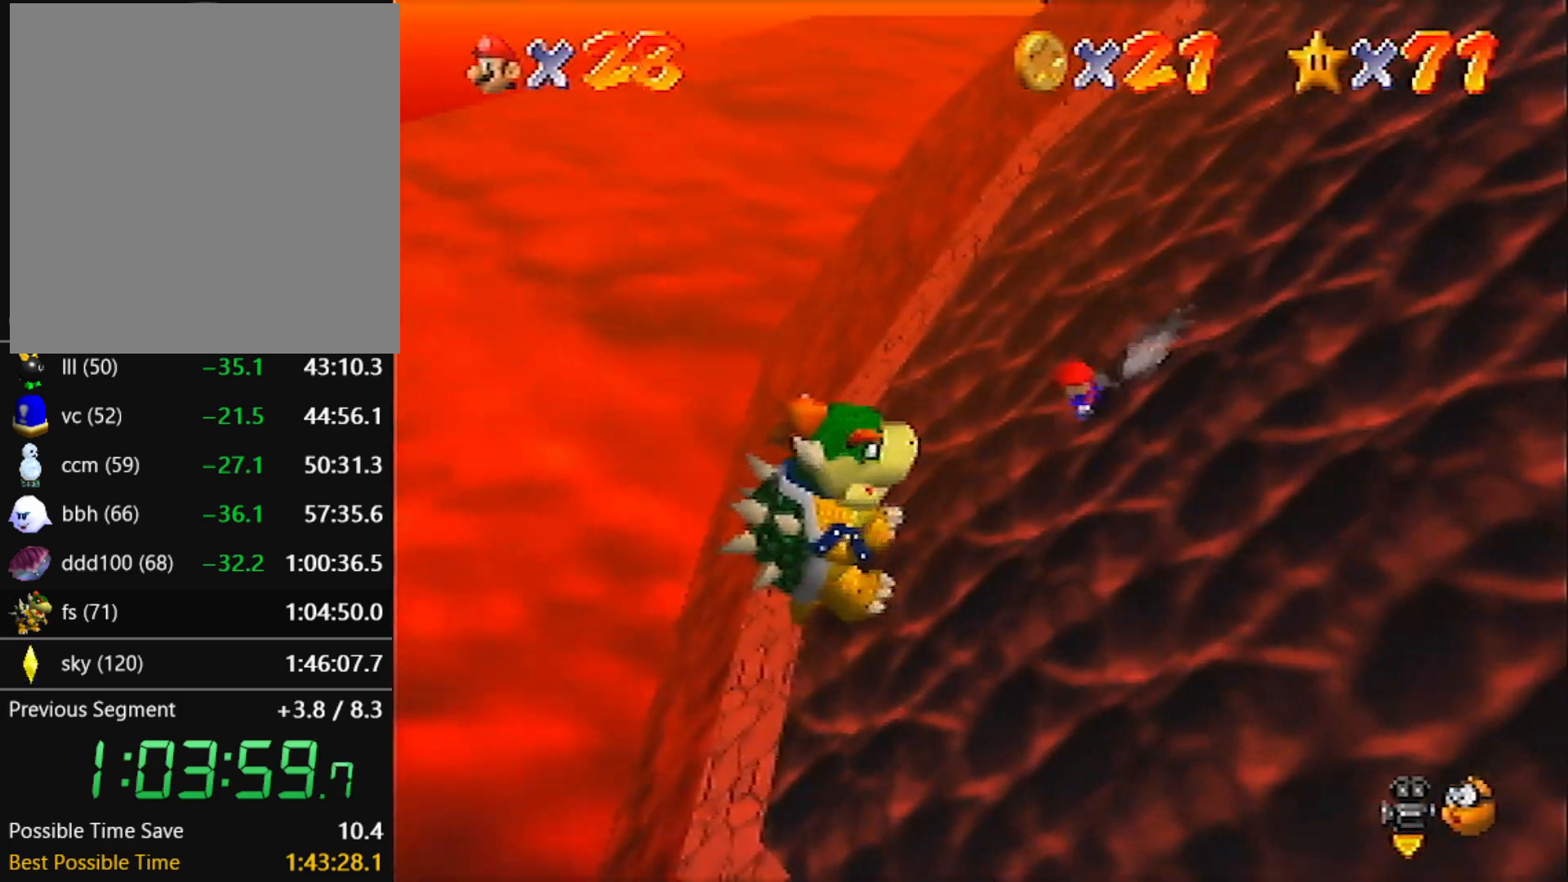
{"buttons": ["A"], "left_stick": "center", "events": [[133, "A", "down"]]}
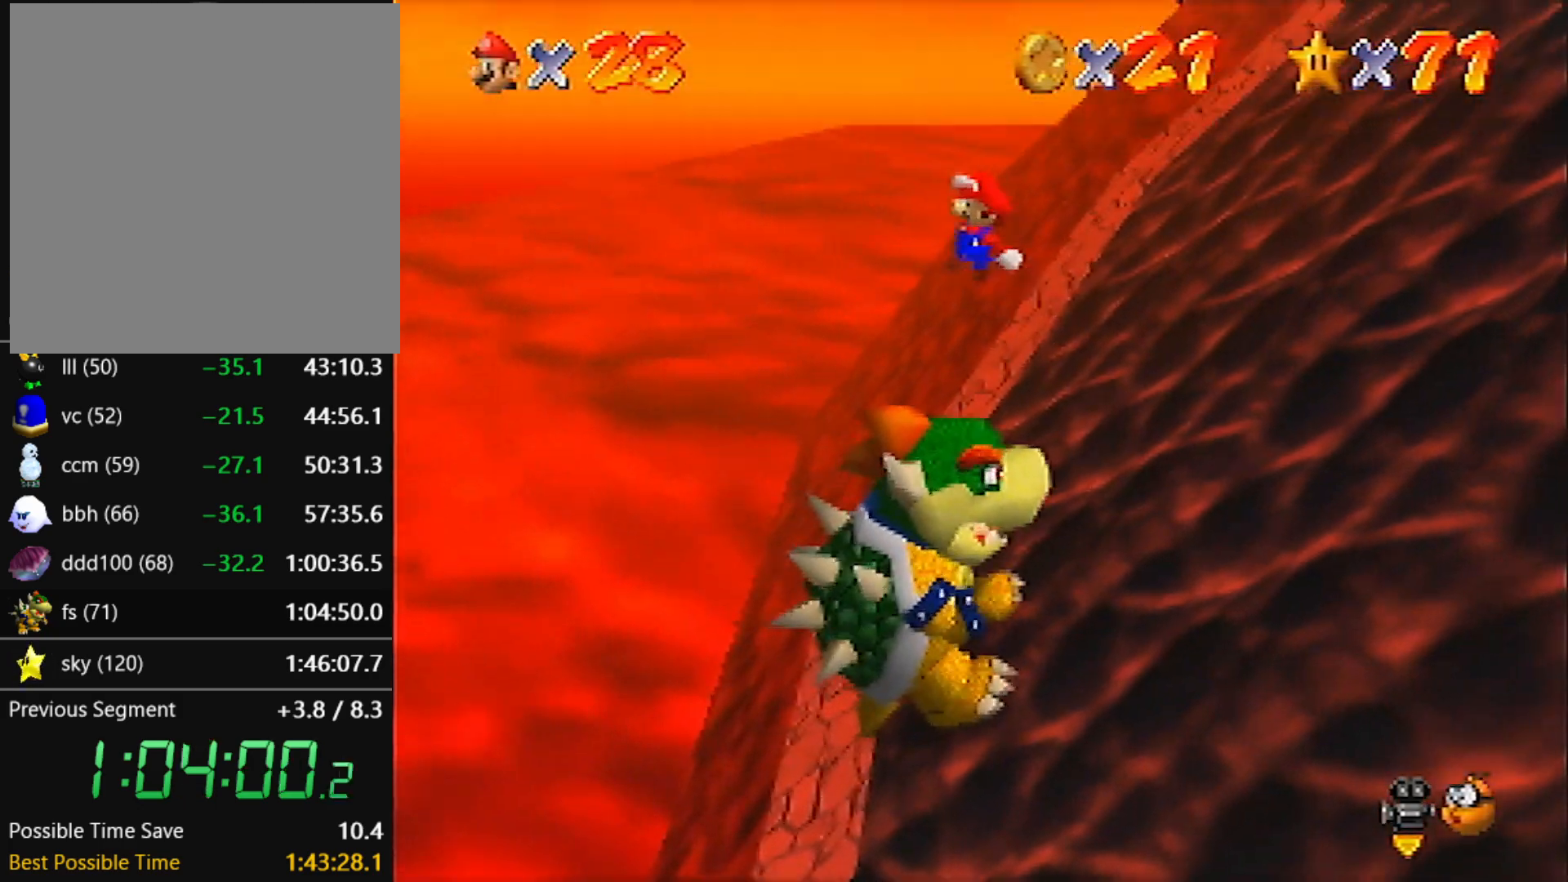
{"buttons": ["A"], "left_stick": "center", "events": [[34, "left_stick", "right"], [167, "left_stick", "center"], [267, "left_stick", "right"], [434, "left_stick", "center"]]}
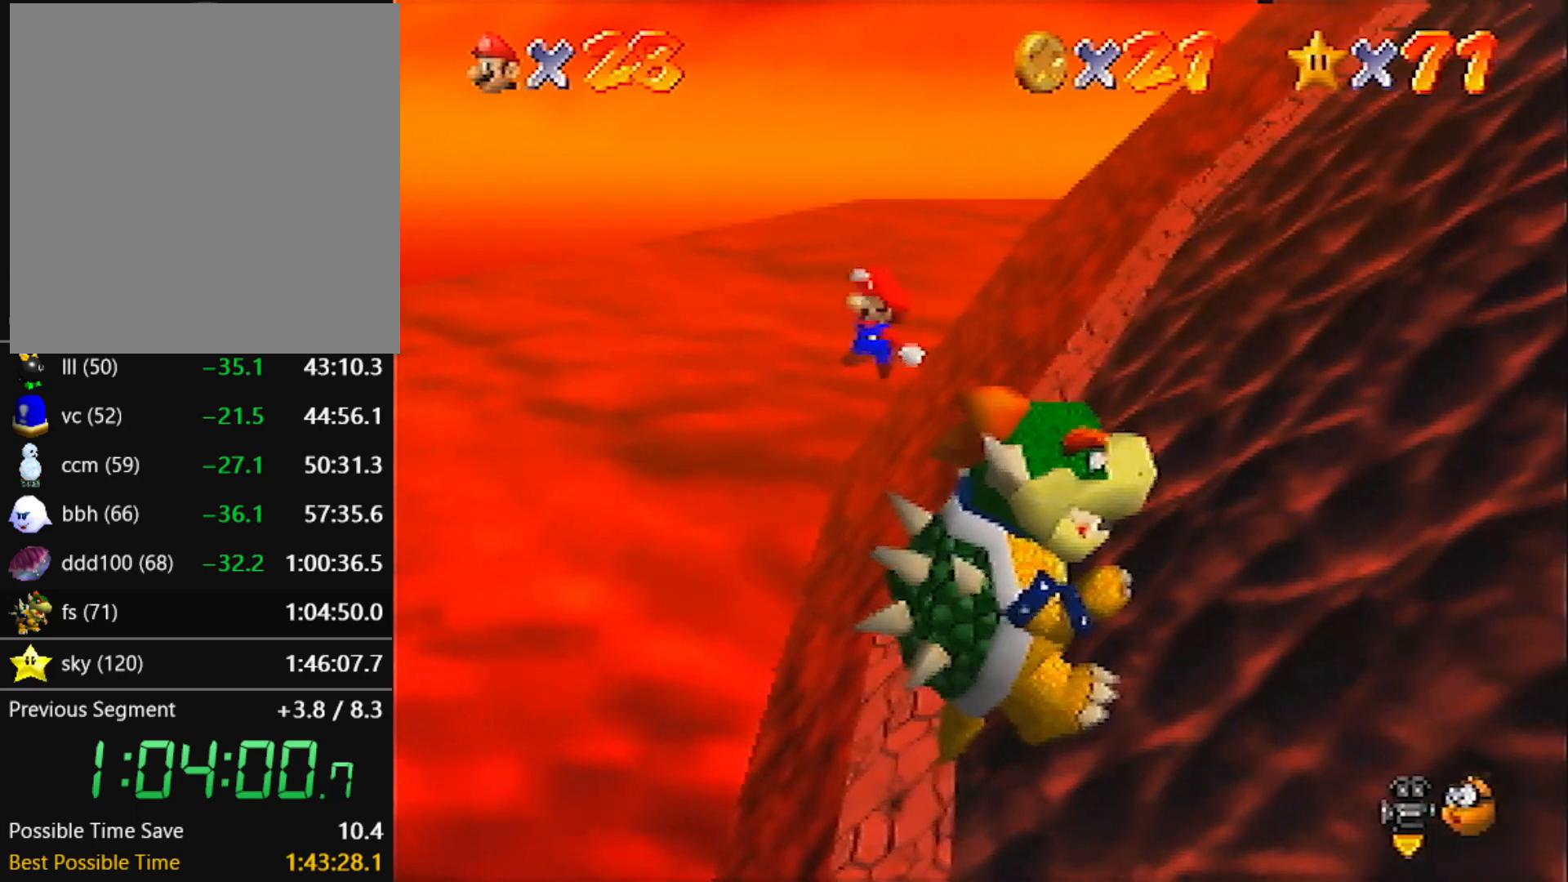
{"buttons": [], "left_stick": "center", "events": [[33, "left_stick", "right"], [167, "B", "down"], [334, "A", "up"], [334, "B", "up"], [400, "left_stick", "center"]]}
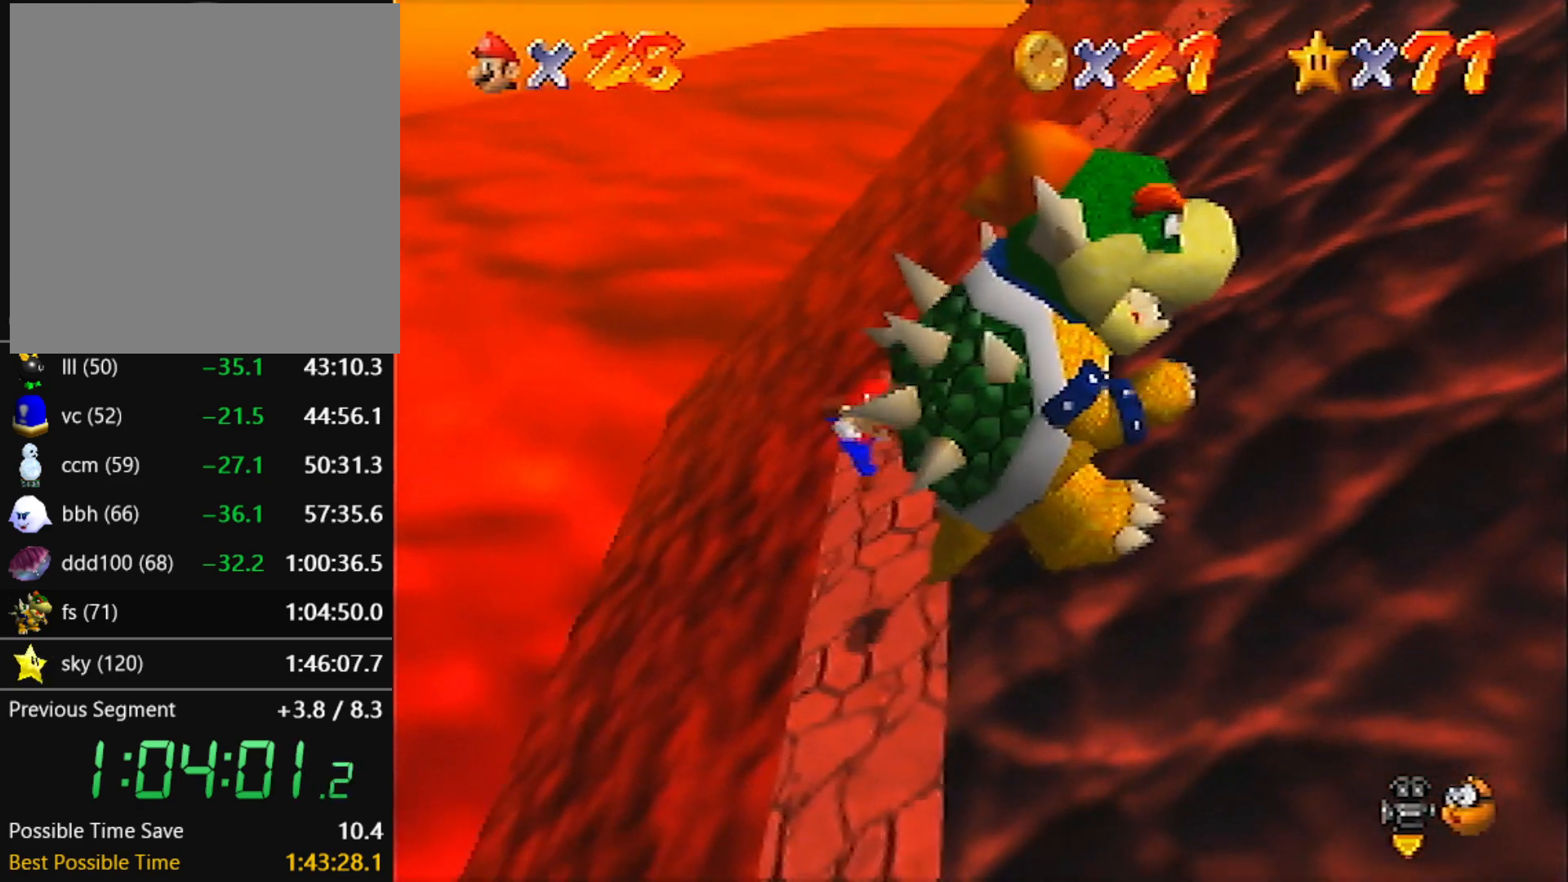
{"buttons": [], "left_stick": "center", "events": []}
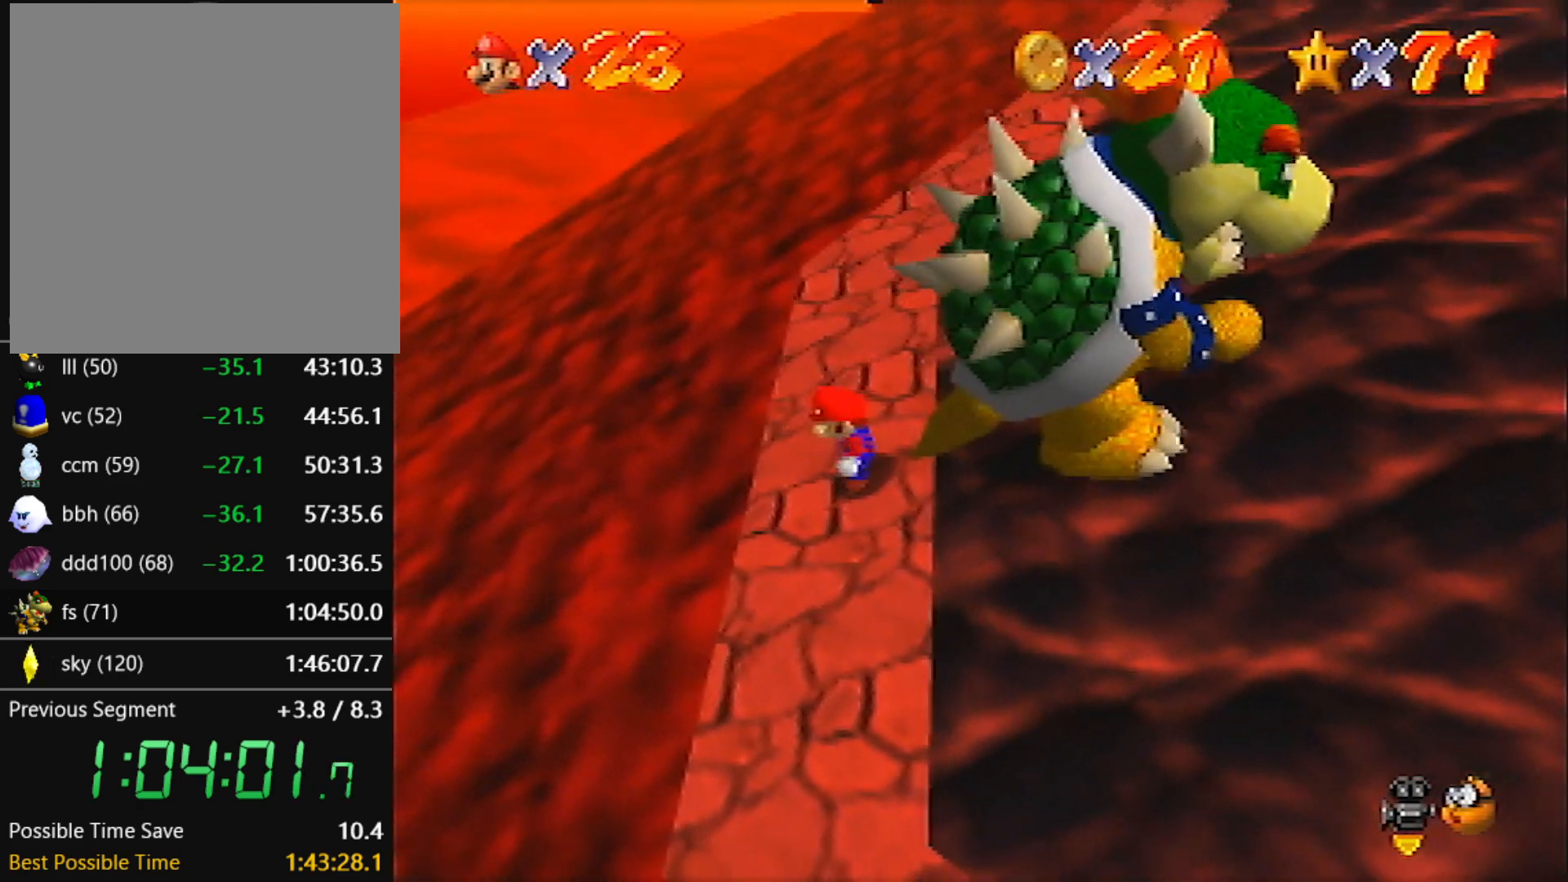
{"buttons": [], "left_stick": "center", "events": [[233, "left_stick", "right"], [367, "left_stick", "center"]]}
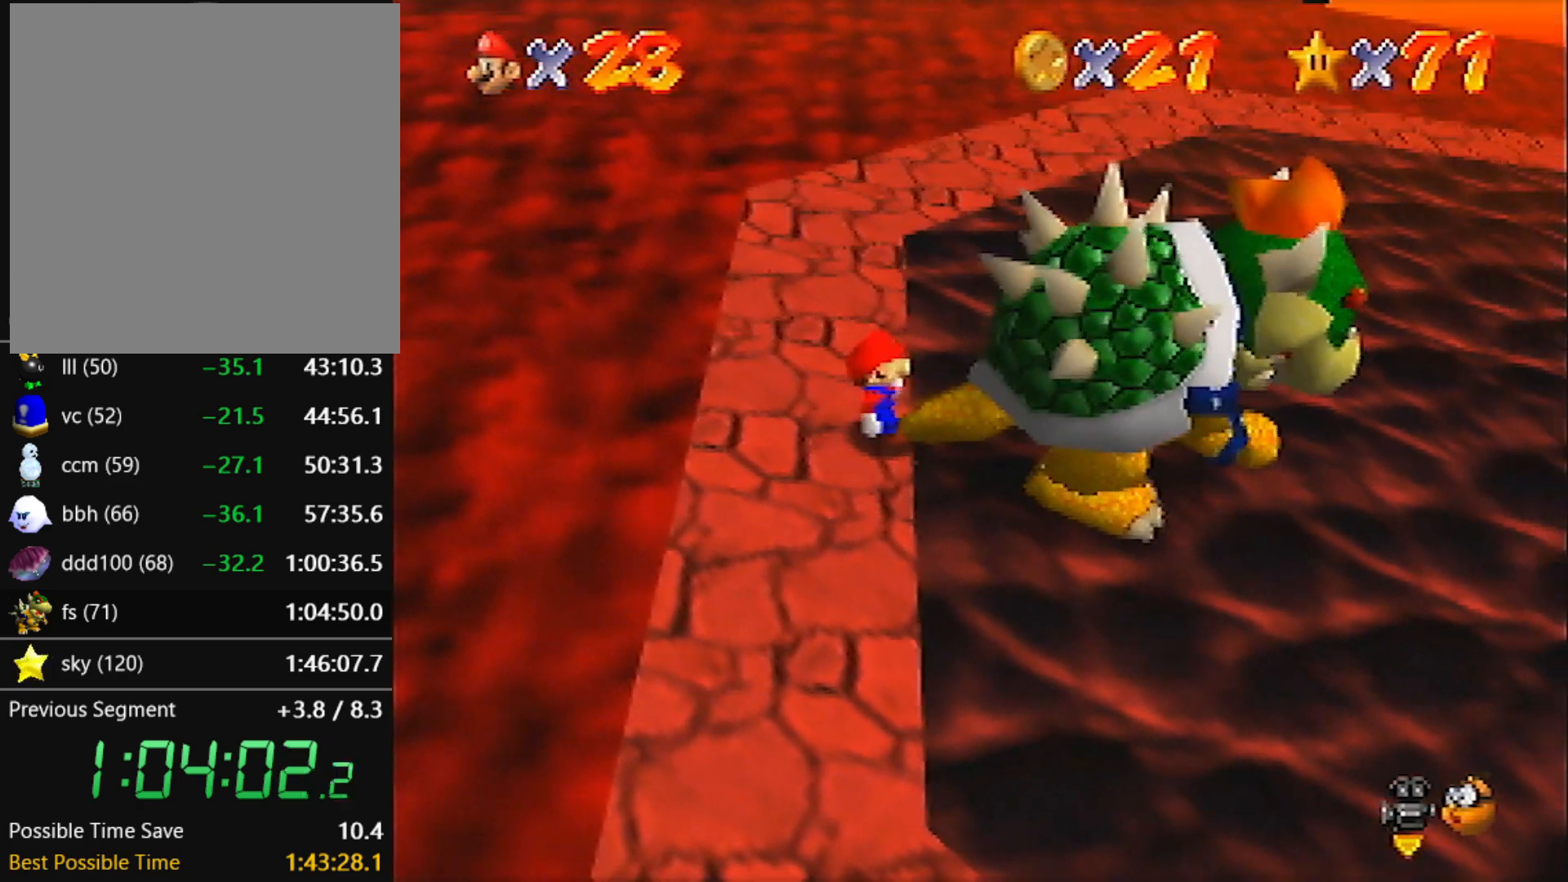
{"buttons": ["C_RIGHT"], "left_stick": "center", "events": [[167, "C_RIGHT", "down"], [267, "C_RIGHT", "up"], [334, "C_RIGHT", "down"], [401, "C_RIGHT", "up"], [501, "C_RIGHT", "down"]]}
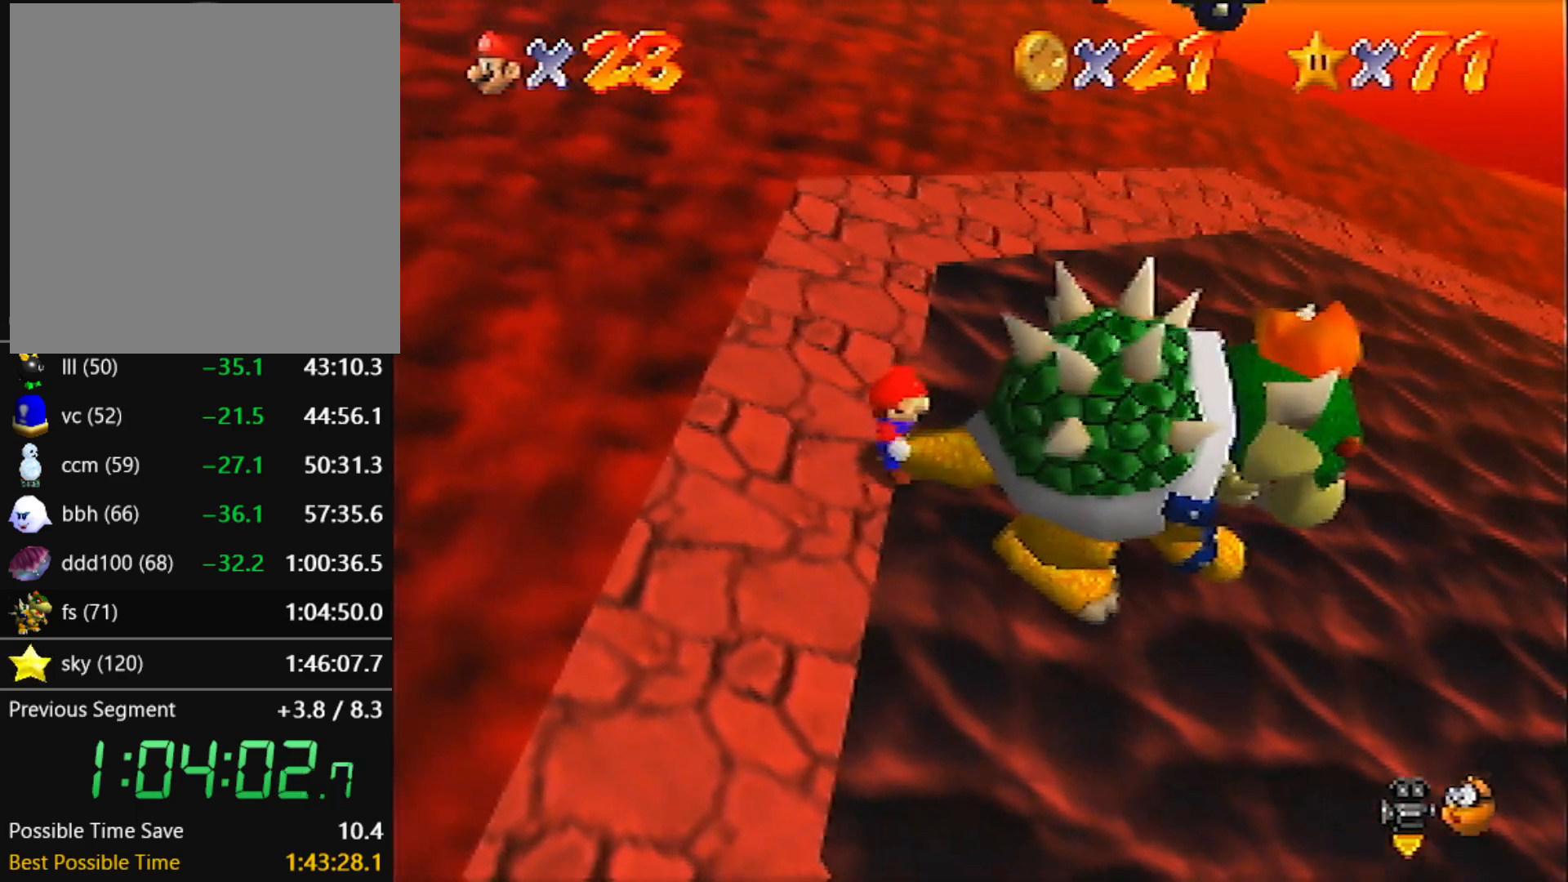
{"buttons": [], "left_stick": "center", "events": [[67, "C_RIGHT", "up"], [167, "C_RIGHT", "down"], [233, "C_RIGHT", "up"], [300, "C_RIGHT", "down"], [400, "C_RIGHT", "up"]]}
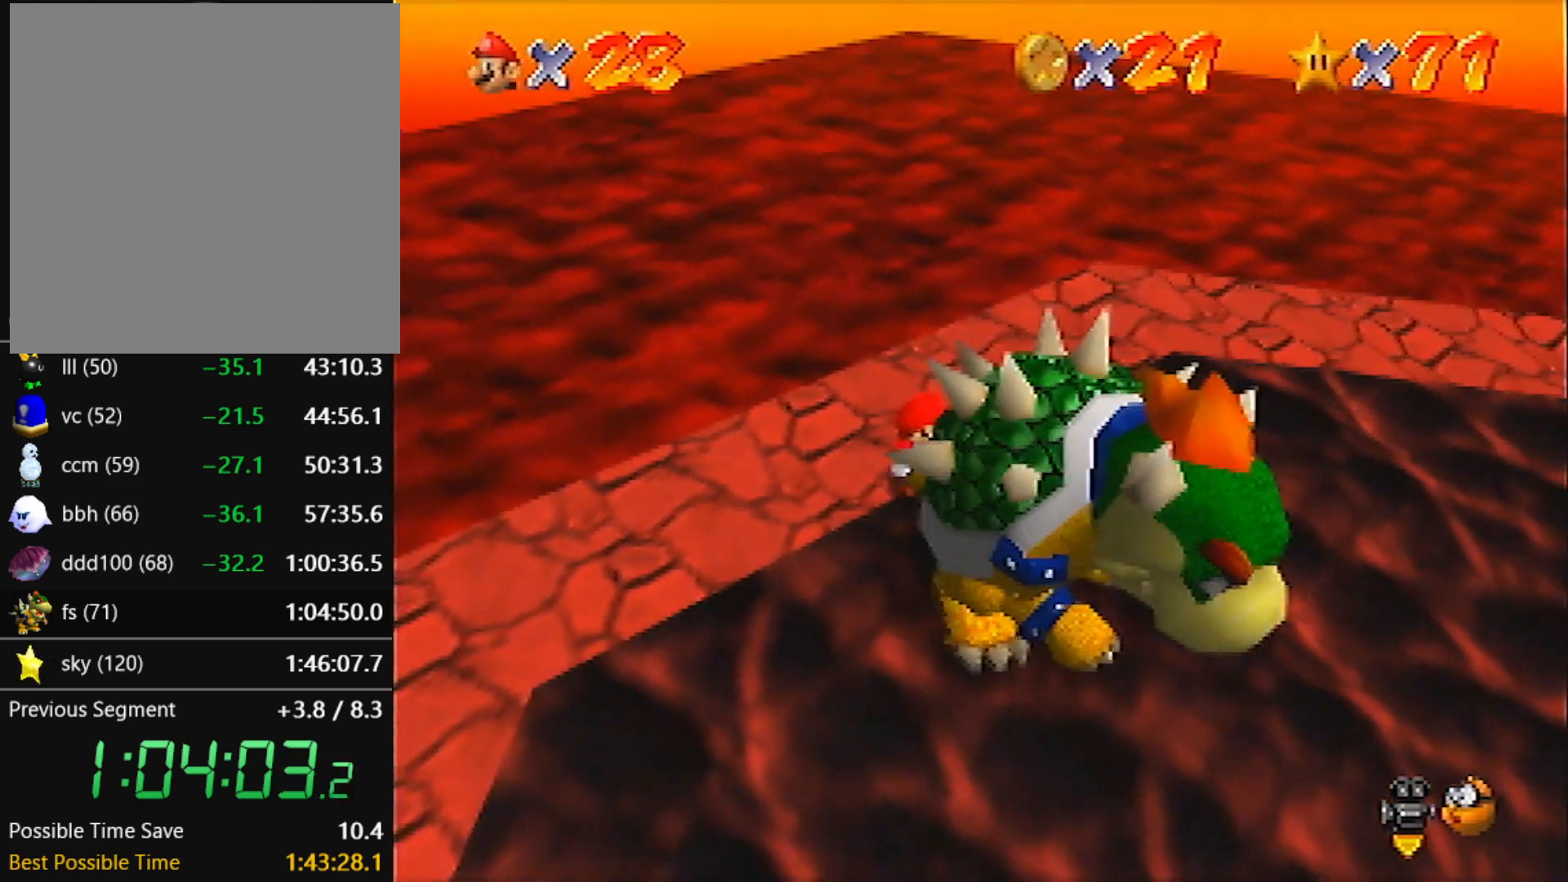
{"buttons": [], "left_stick": "center", "events": []}
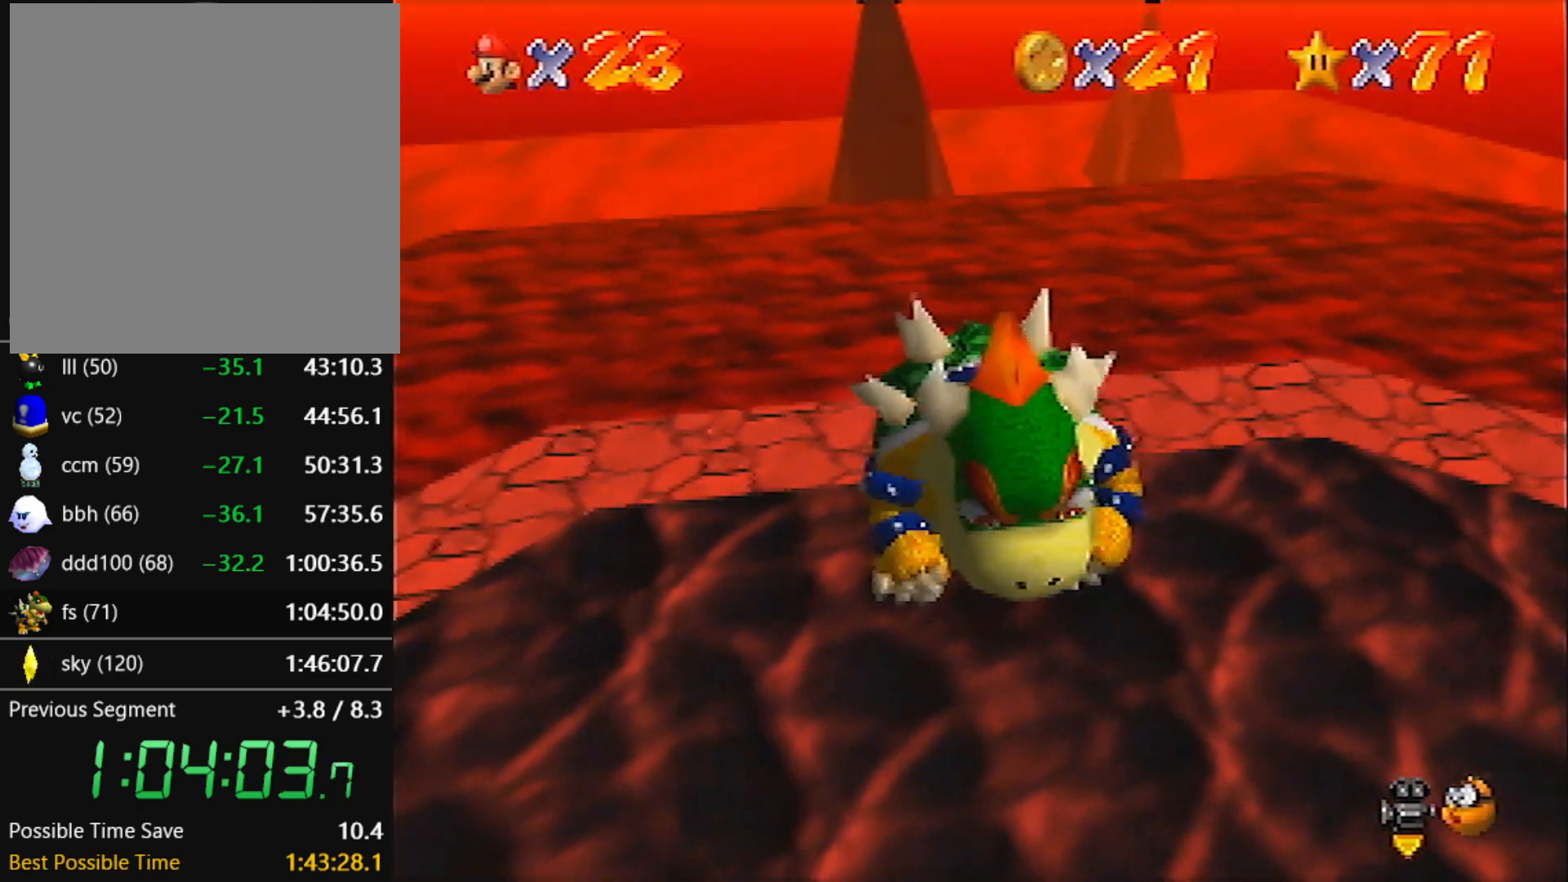
{"buttons": [], "left_stick": "center", "events": []}
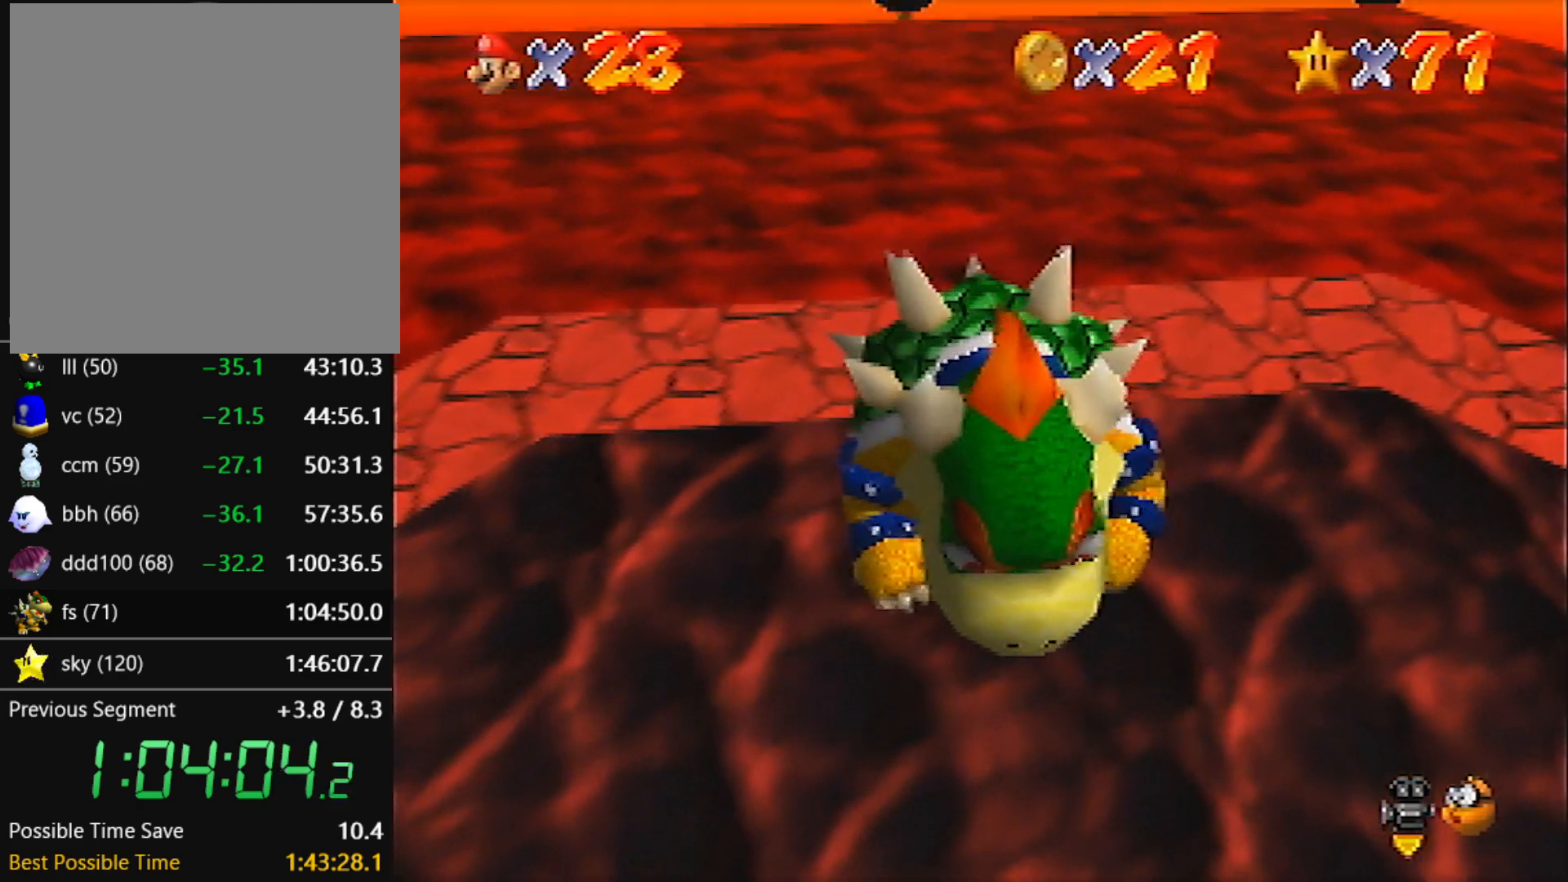
{"buttons": [], "left_stick": "down", "events": [[201, "B", "down"], [301, "B", "up"], [467, "left_stick", "down"]]}
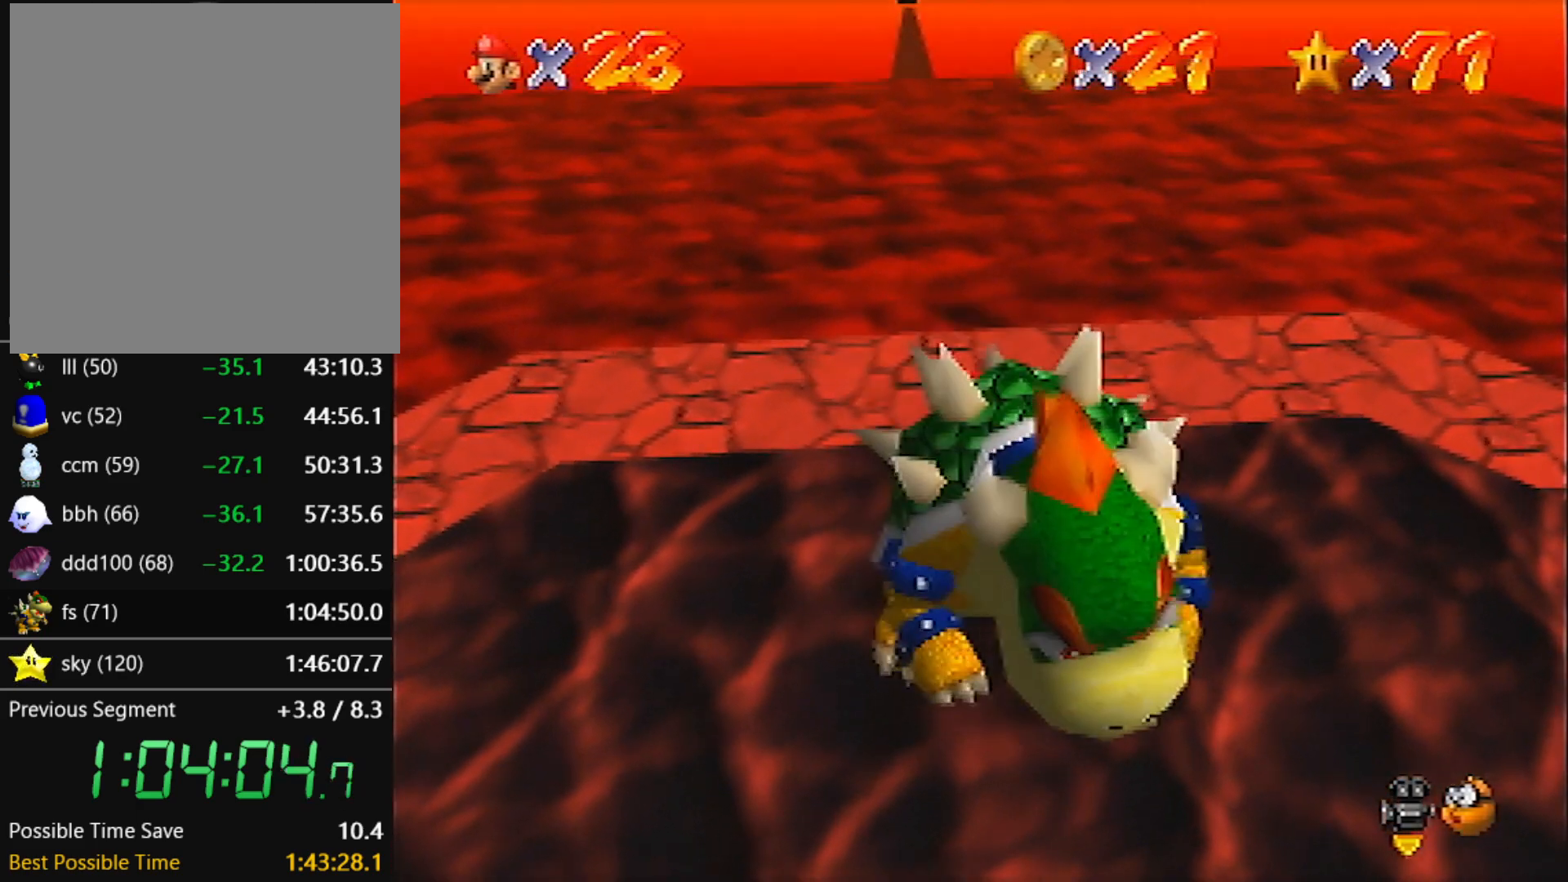
{"buttons": [], "left_stick": "up", "events": [[67, "left_stick", "right"], [233, "left_stick", "down-right"], [300, "left_stick", "up"], [400, "left_stick", "down-left"], [500, "left_stick", "up"]]}
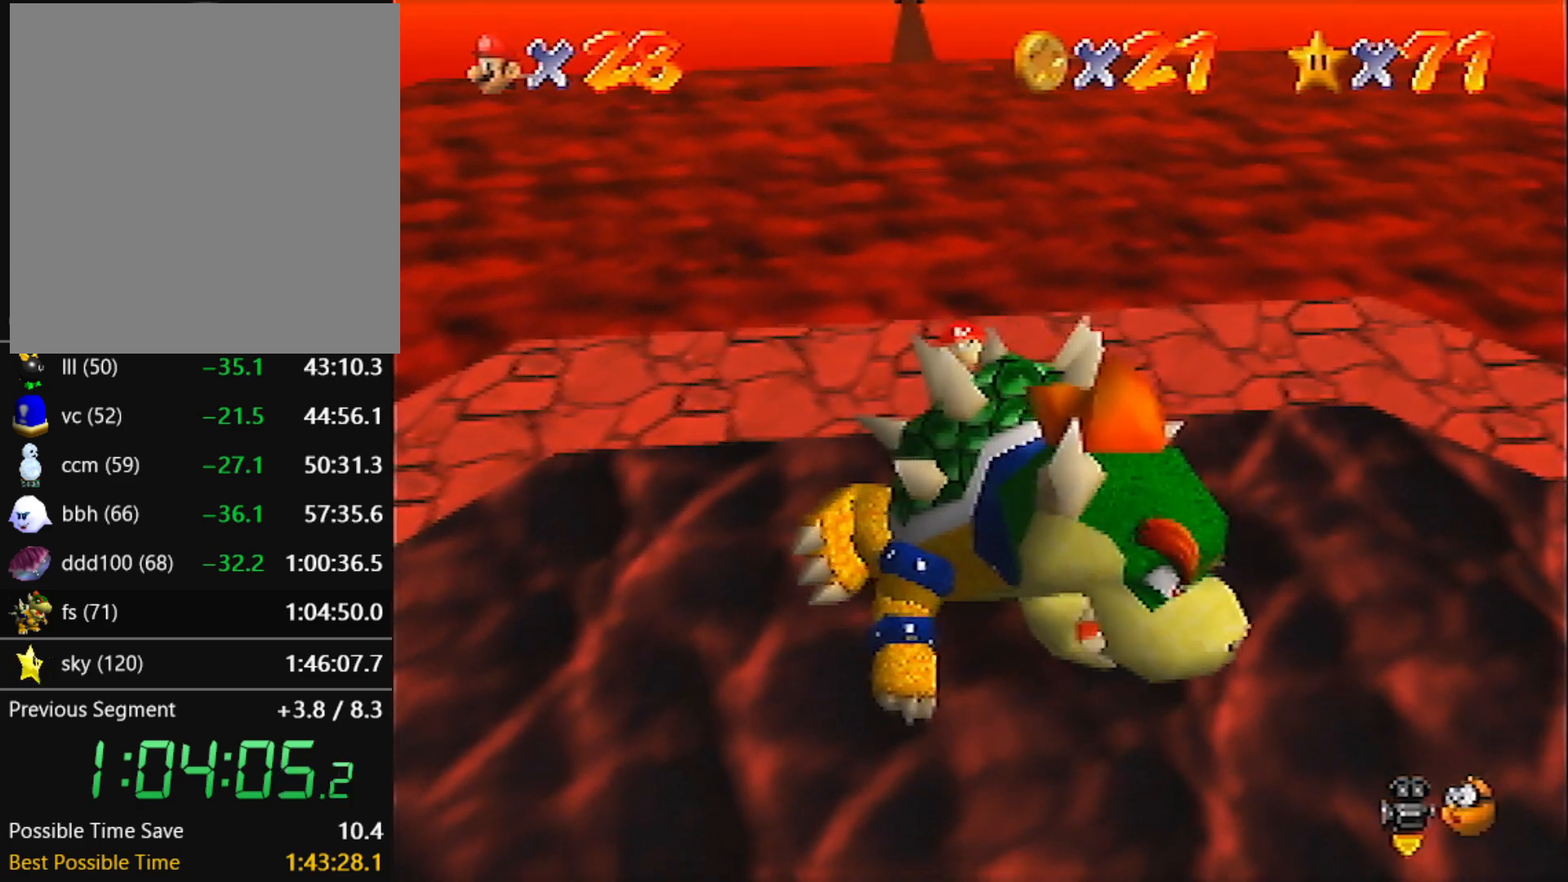
{"buttons": [], "left_stick": "down", "events": [[34, "left_stick", "left"], [100, "left_stick", "down"], [234, "left_stick", "down-left"], [401, "left_stick", "up-left"], [467, "left_stick", "down"]]}
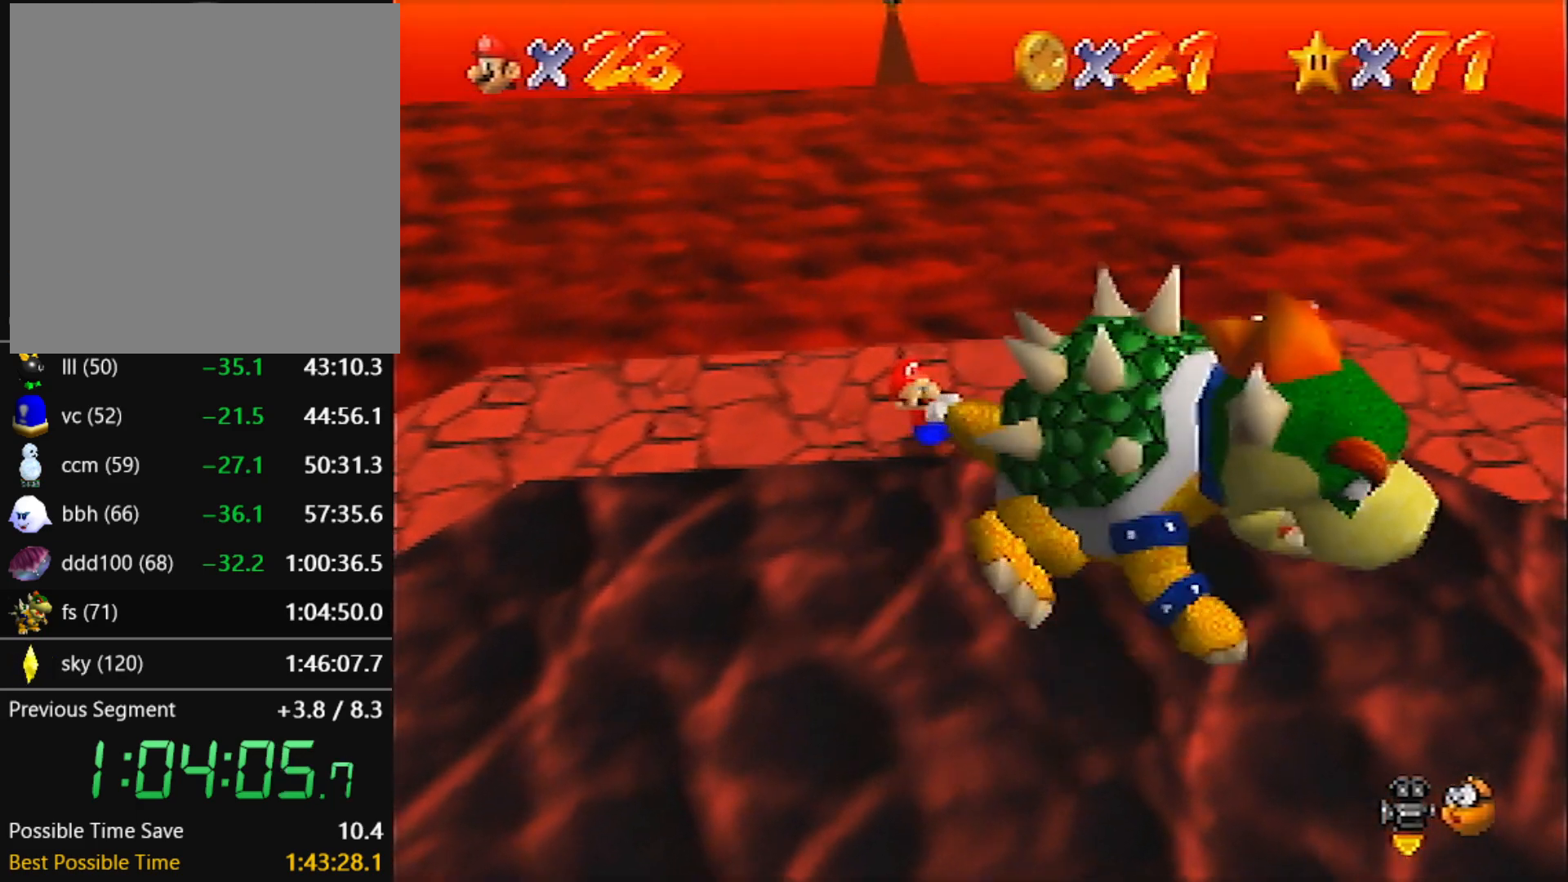
{"buttons": [], "left_stick": "left", "events": [[33, "left_stick", "up"], [100, "left_stick", "left"], [200, "left_stick", "right"], [267, "left_stick", "up-left"], [334, "left_stick", "down-right"], [434, "left_stick", "up-left"], [500, "left_stick", "left"]]}
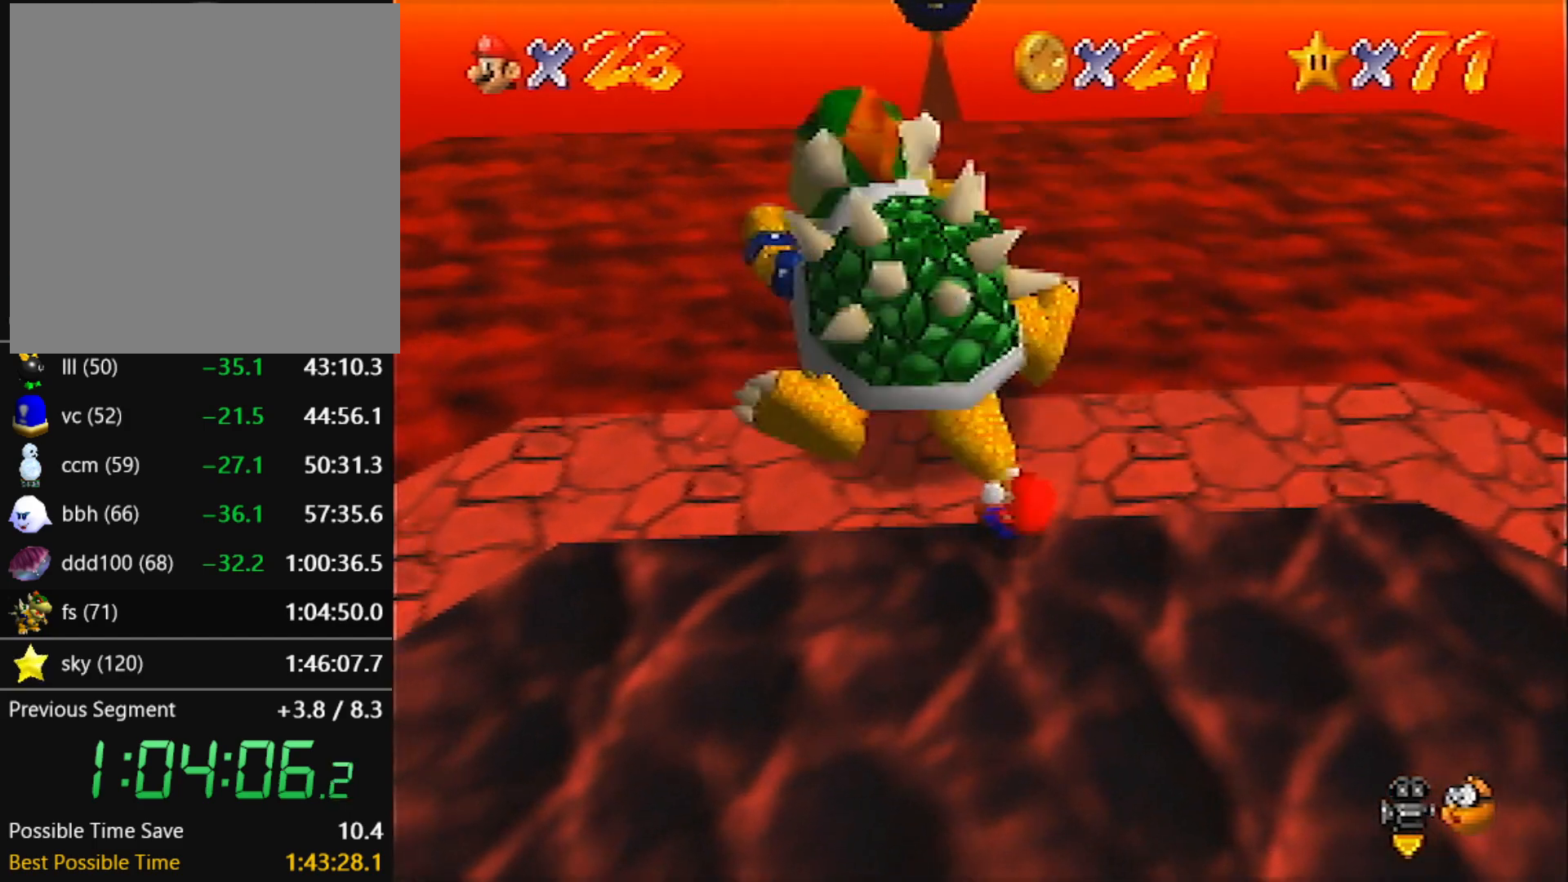
{"buttons": [], "left_stick": "up", "events": [[34, "left_stick", "down"], [100, "left_stick", "up-right"], [167, "left_stick", "up"]]}
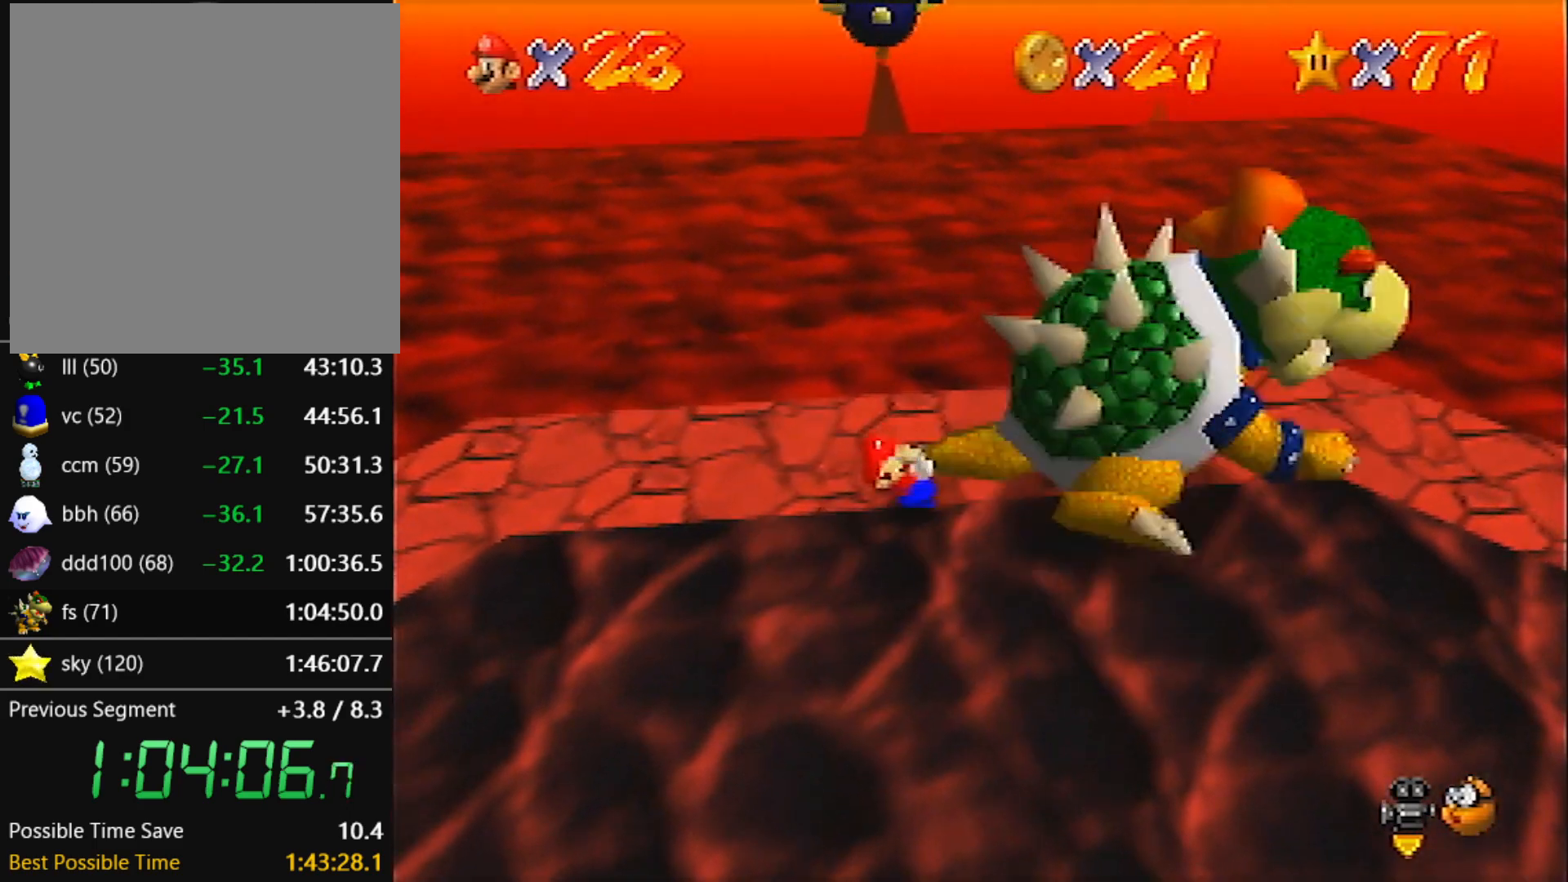
{"buttons": [], "left_stick": "center", "events": [[133, "left_stick", "center"]]}
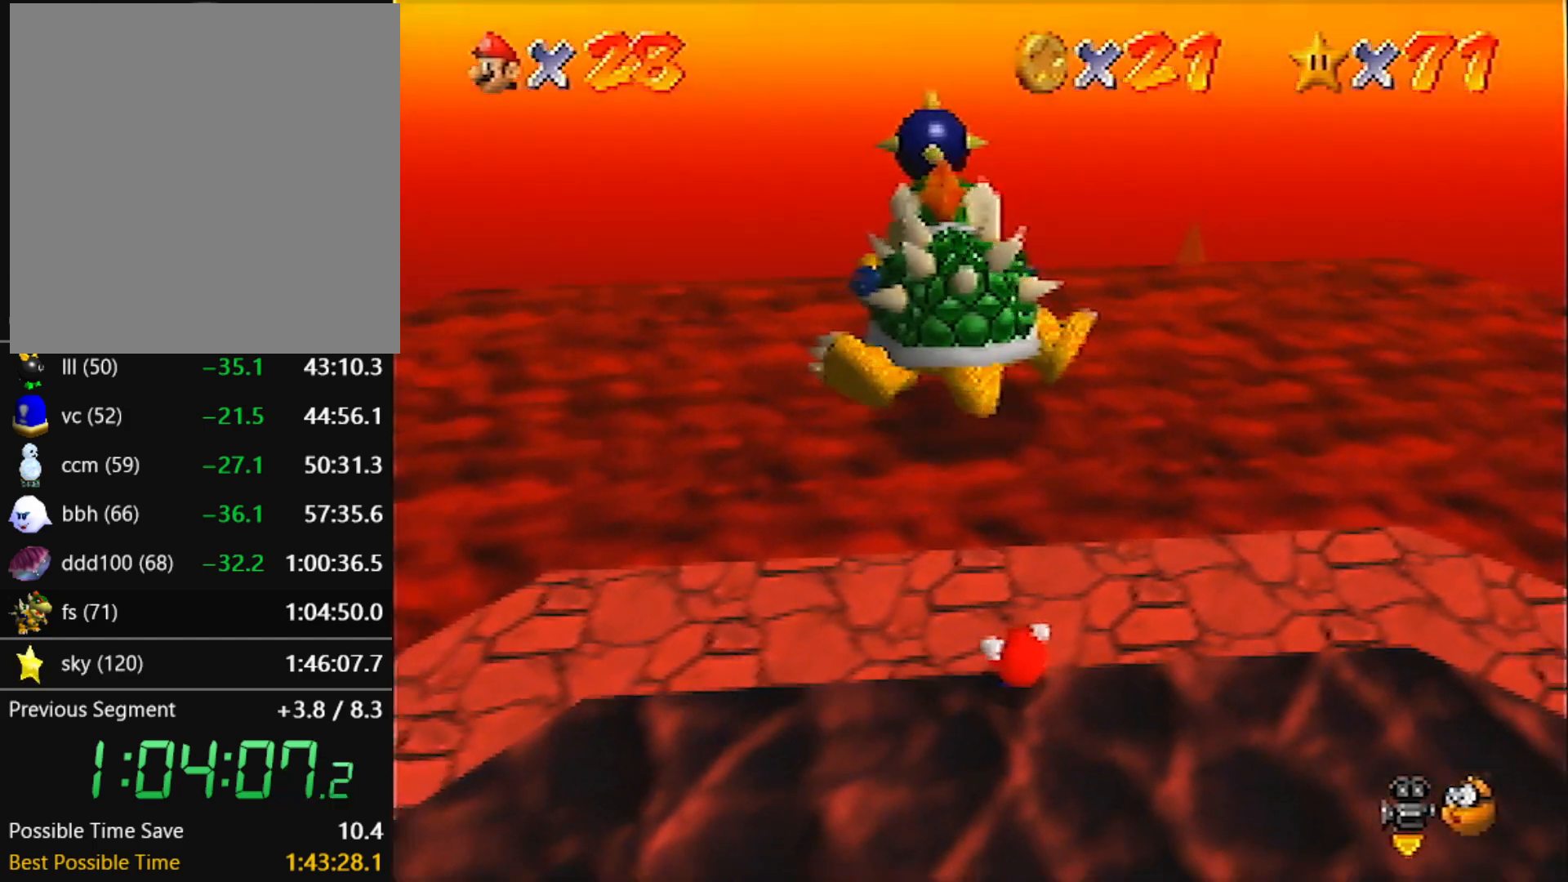
{"buttons": [], "left_stick": "right", "events": [[267, "left_stick", "down-right"], [501, "left_stick", "right"]]}
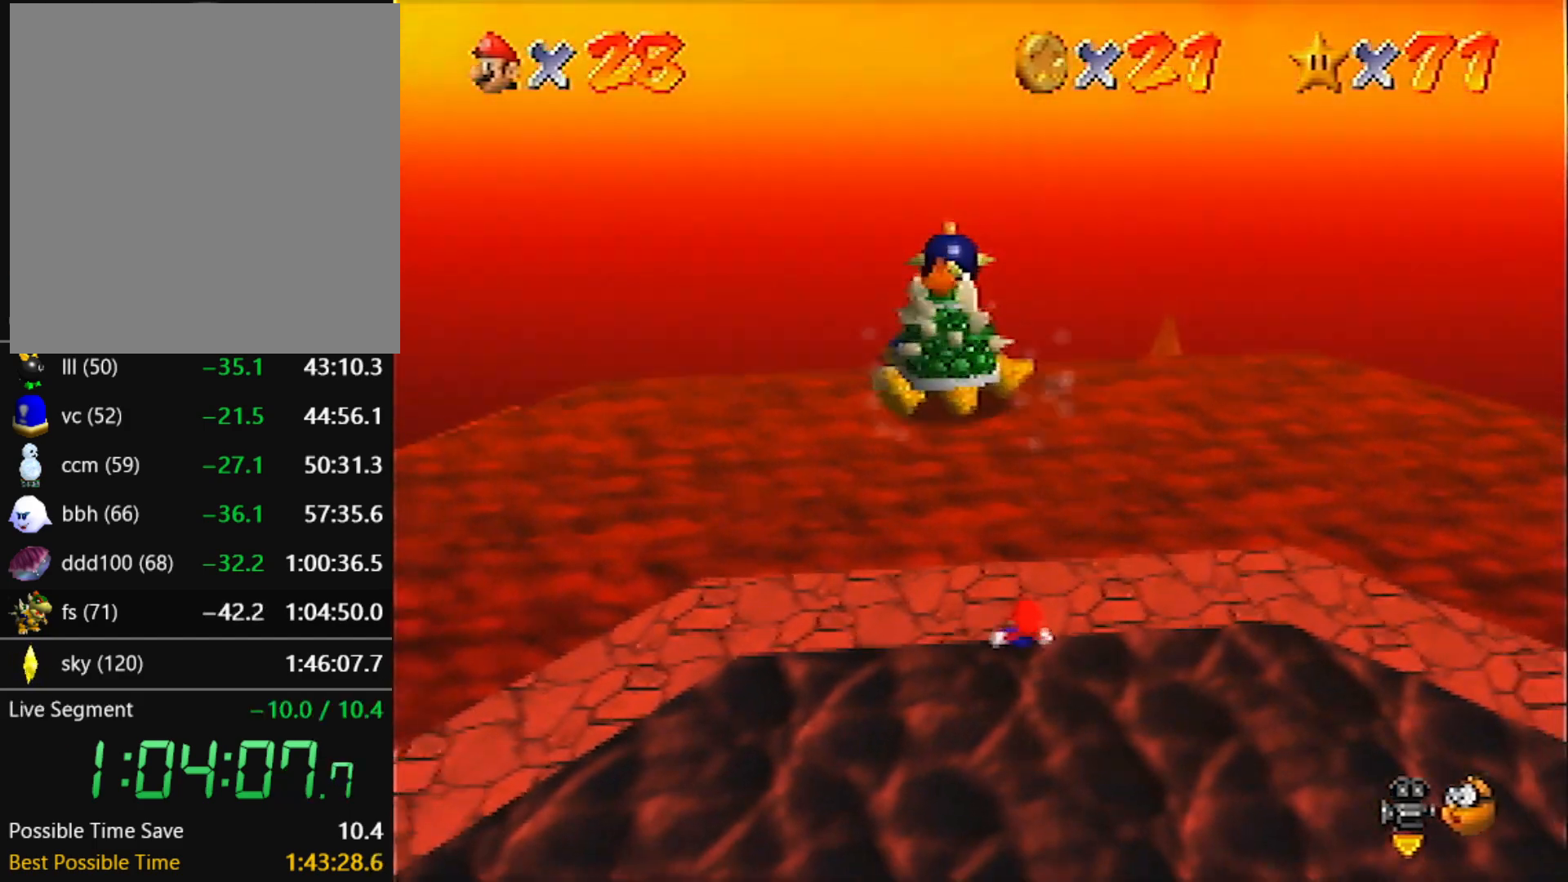
{"buttons": [], "left_stick": "up-right", "events": [[100, "left_stick", "center"], [300, "left_stick", "right"], [400, "left_stick", "up-right"]]}
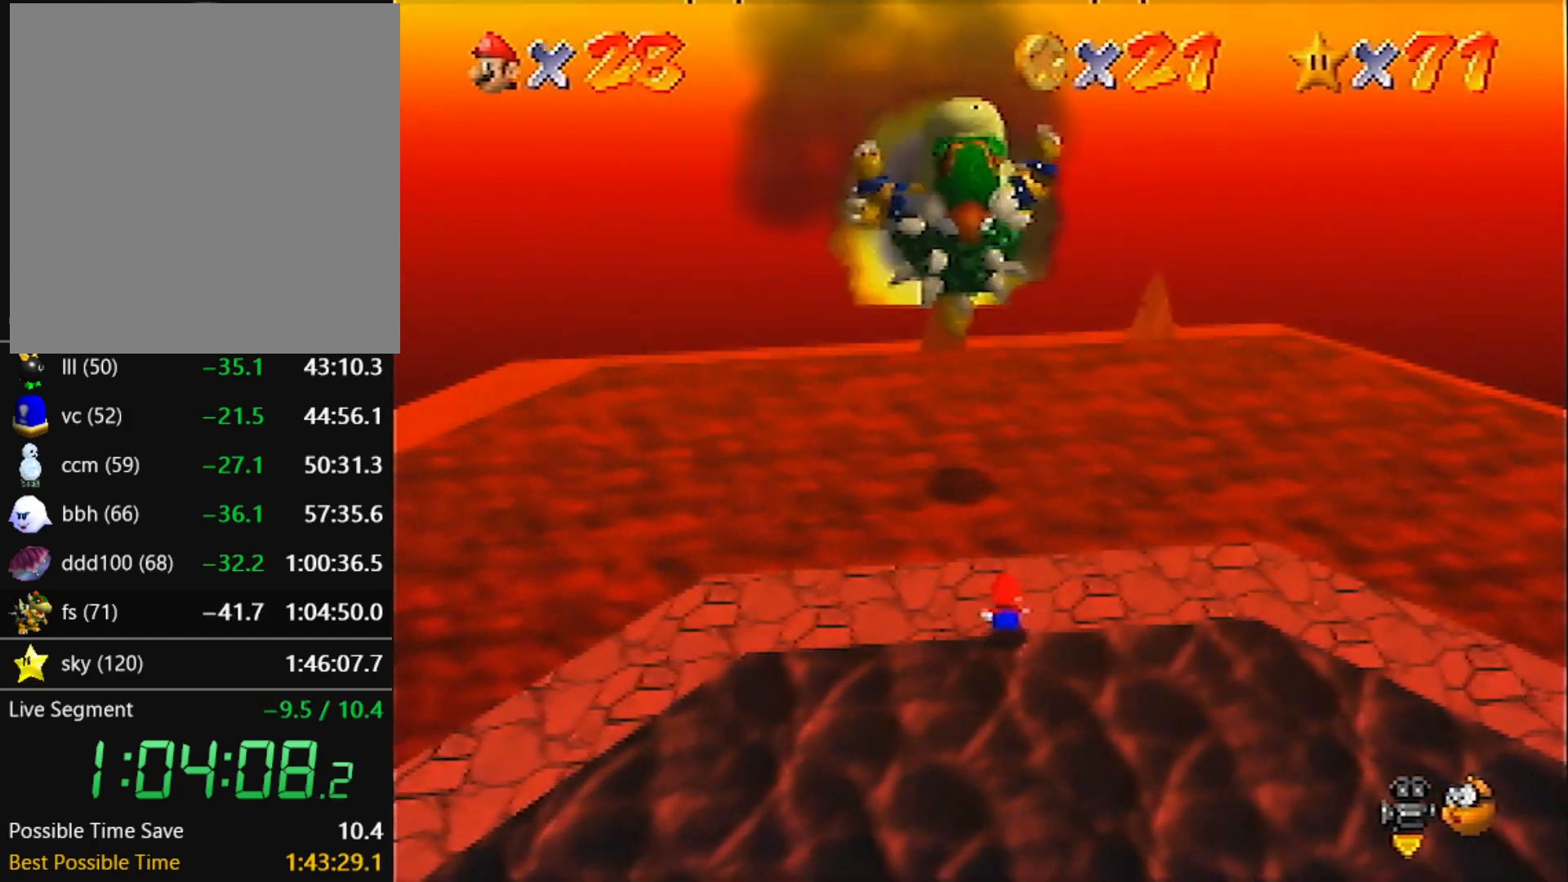
{"buttons": [], "left_stick": "down-right", "events": [[100, "left_stick", "right"], [234, "left_stick", "down-right"]]}
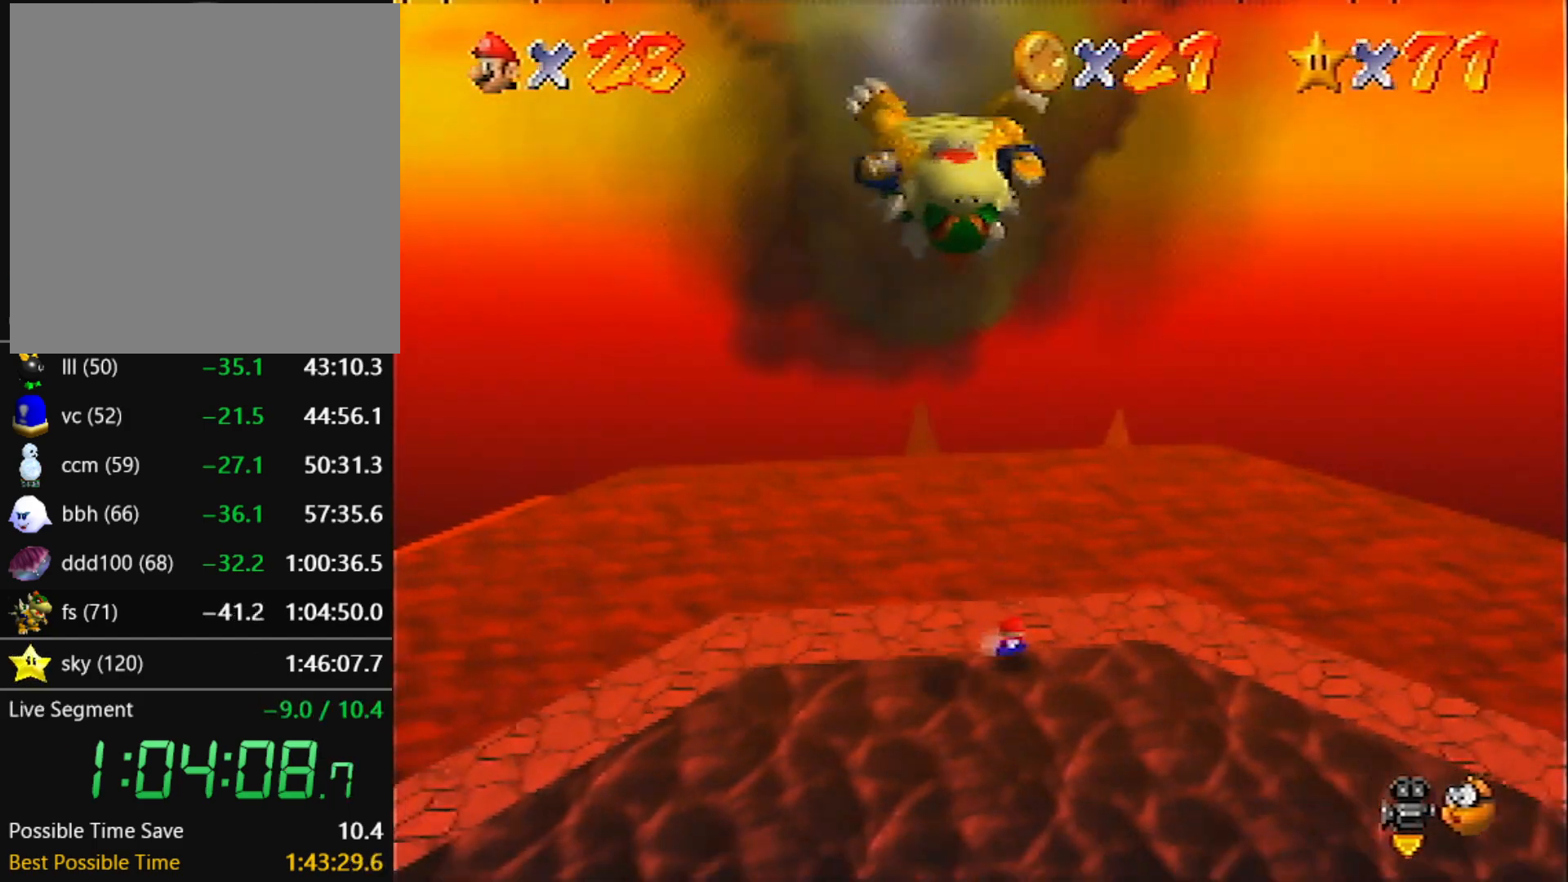
{"buttons": [], "left_stick": "down-right", "events": []}
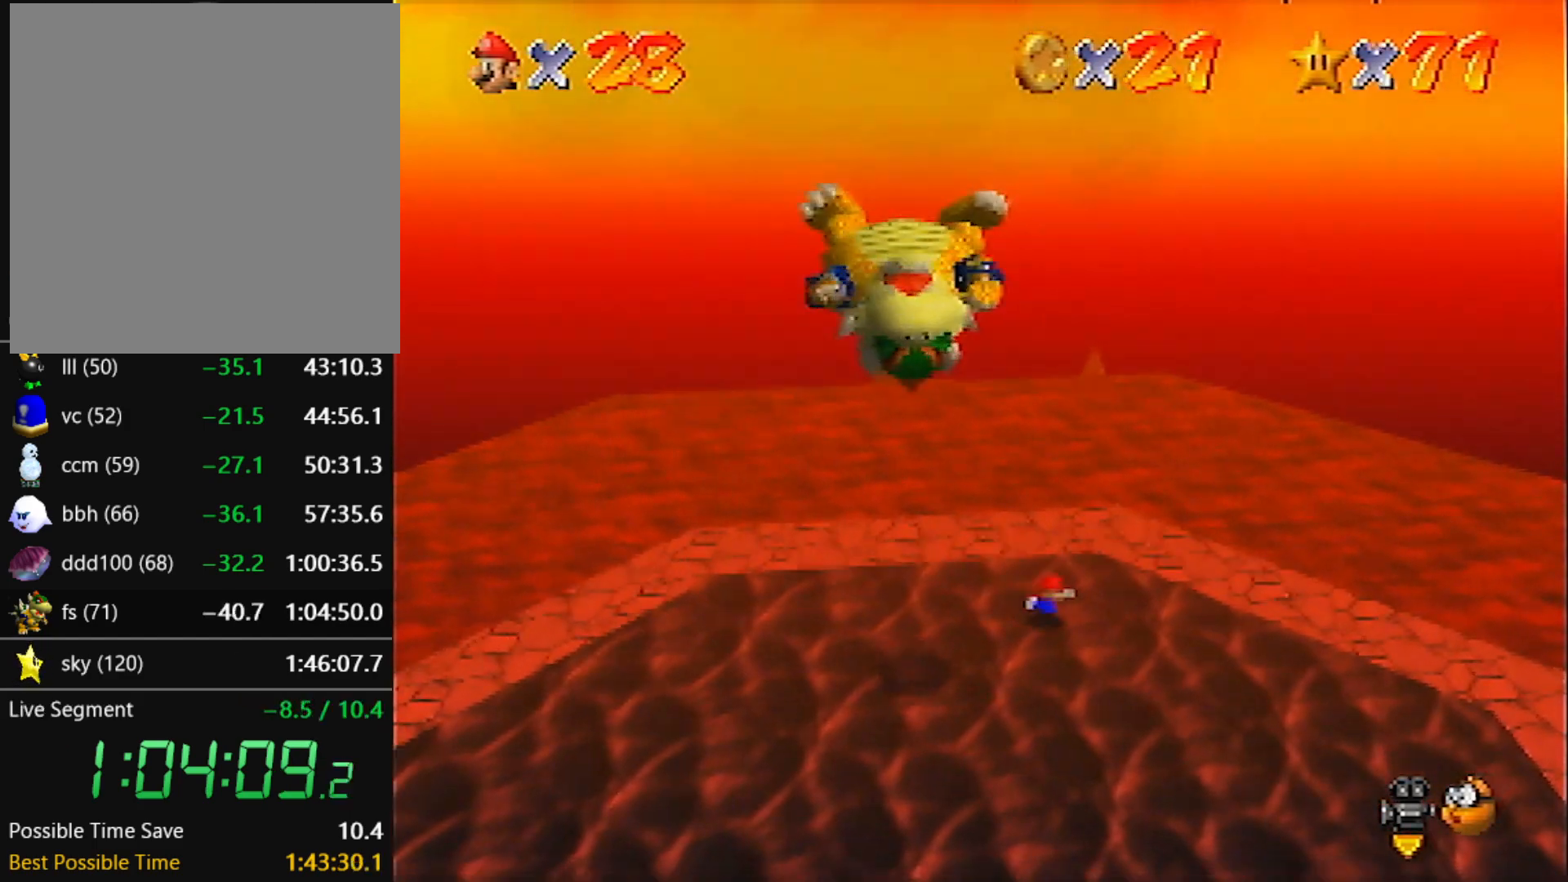
{"buttons": [], "left_stick": "center", "events": [[467, "left_stick", "center"]]}
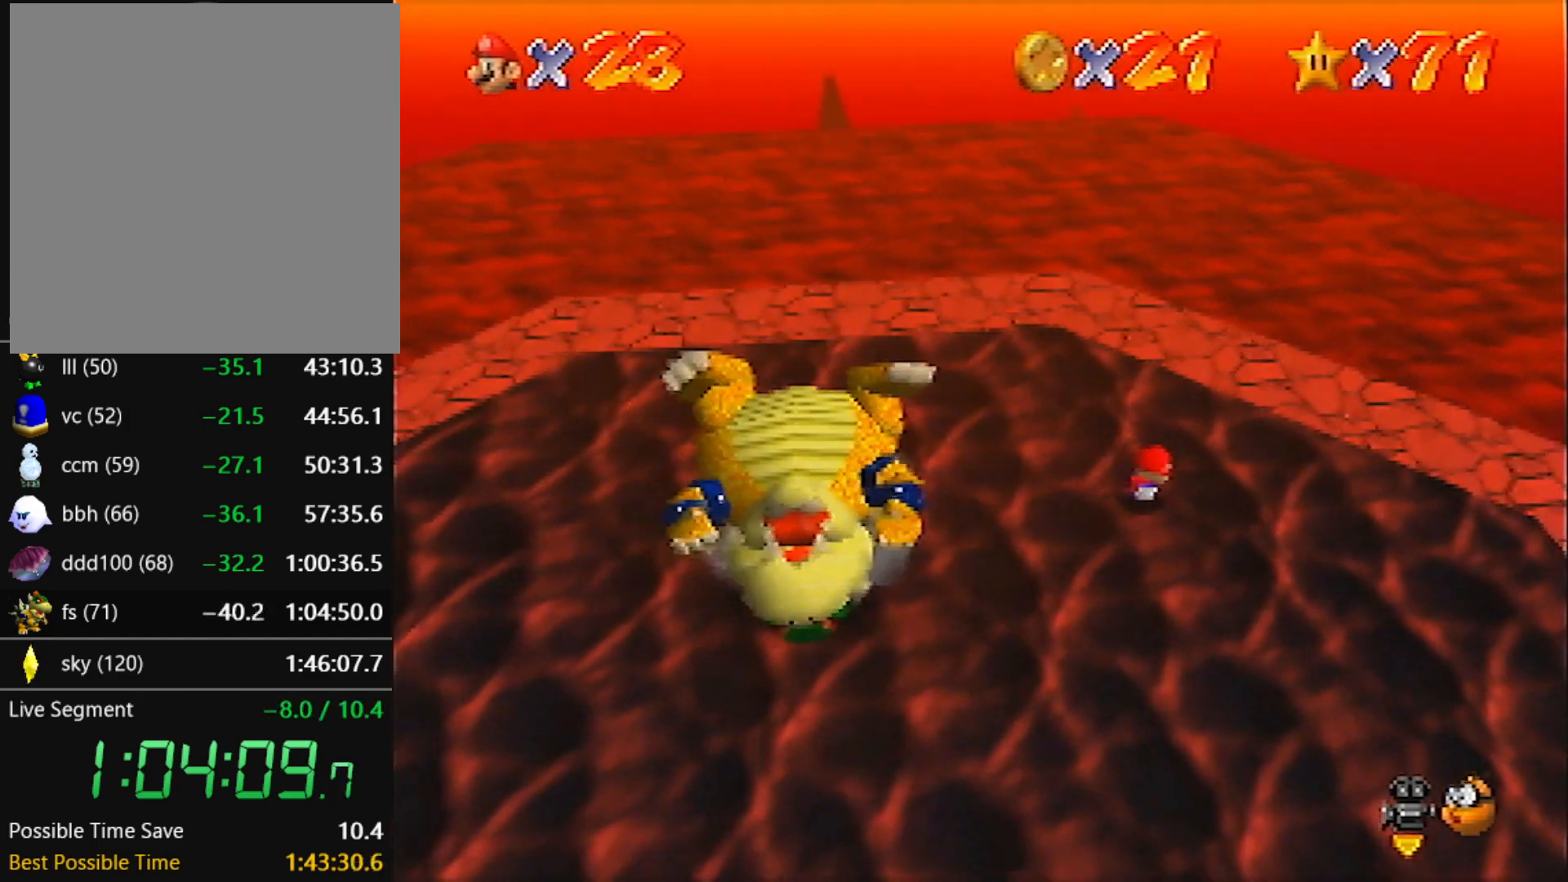
{"buttons": [], "left_stick": "center", "events": []}
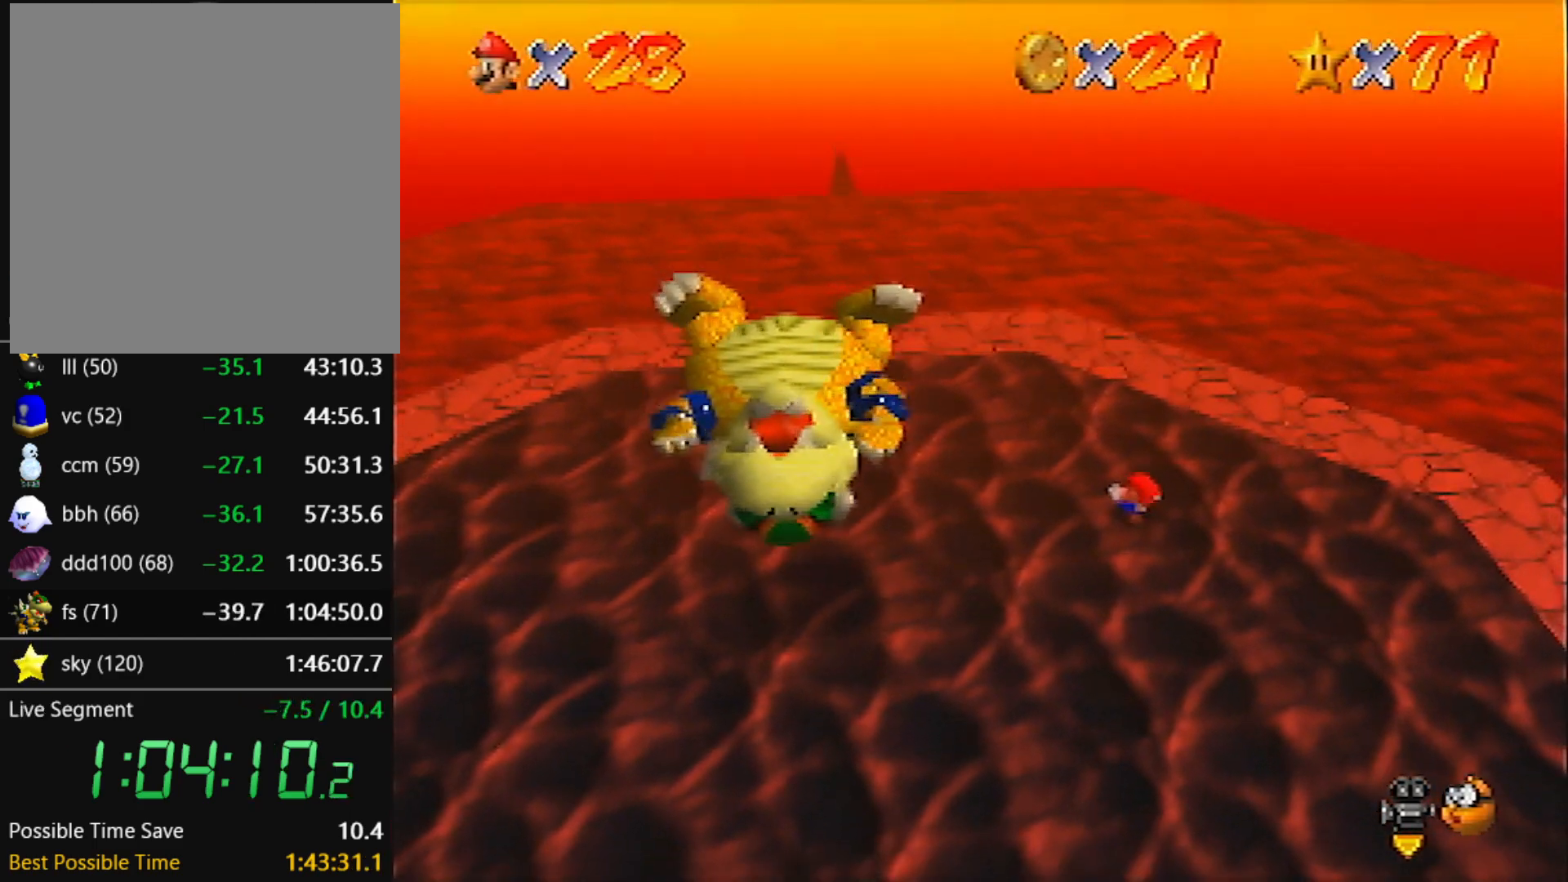
{"buttons": [], "left_stick": "center", "events": []}
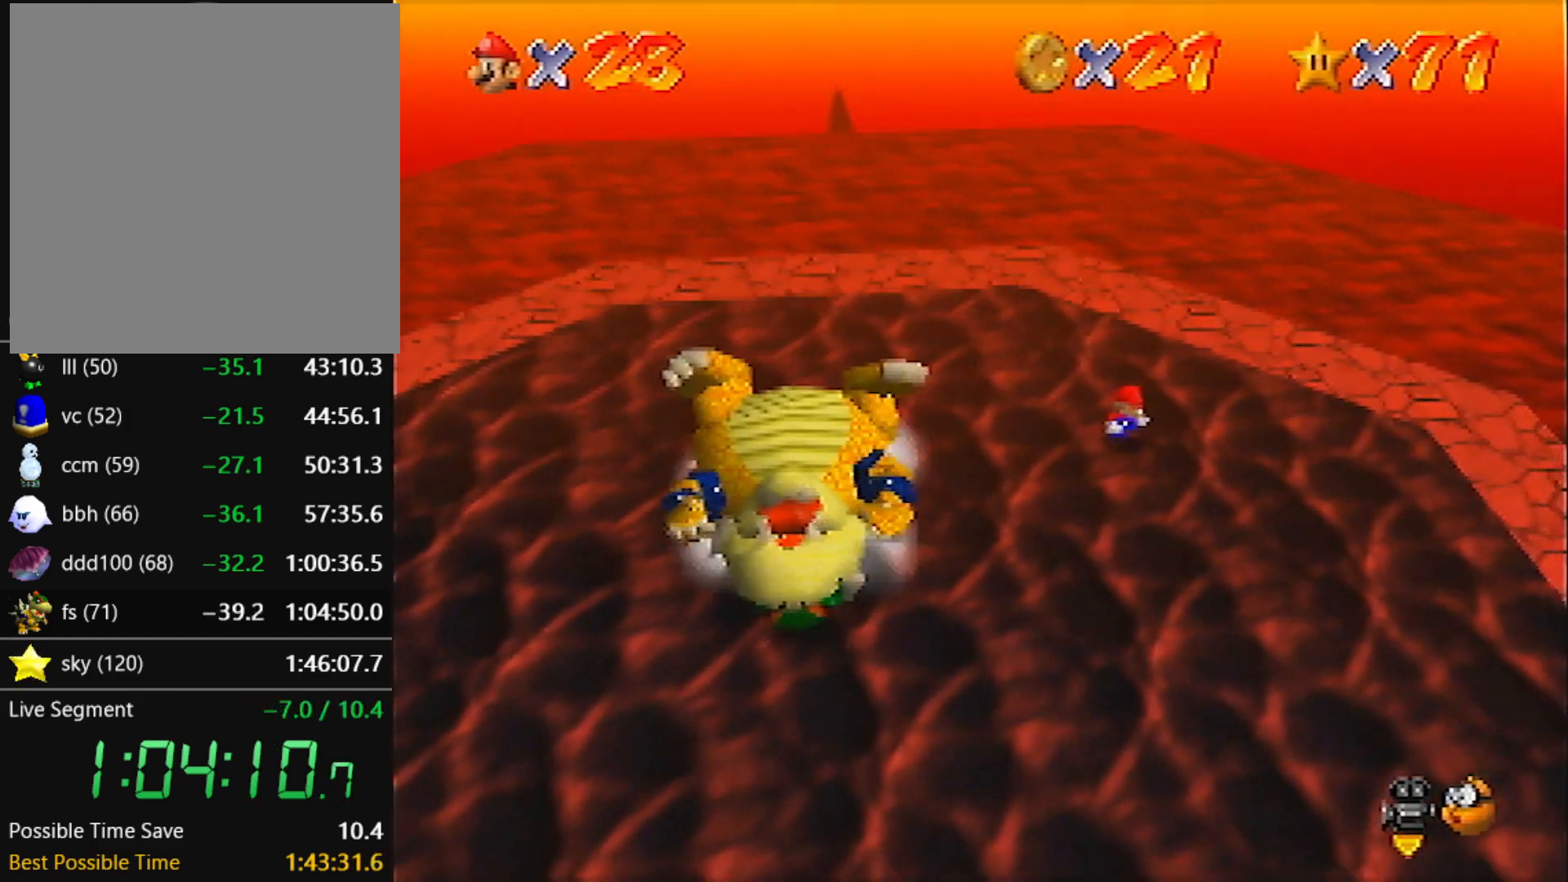
{"buttons": [], "left_stick": "down", "events": [[200, "left_stick", "down"]]}